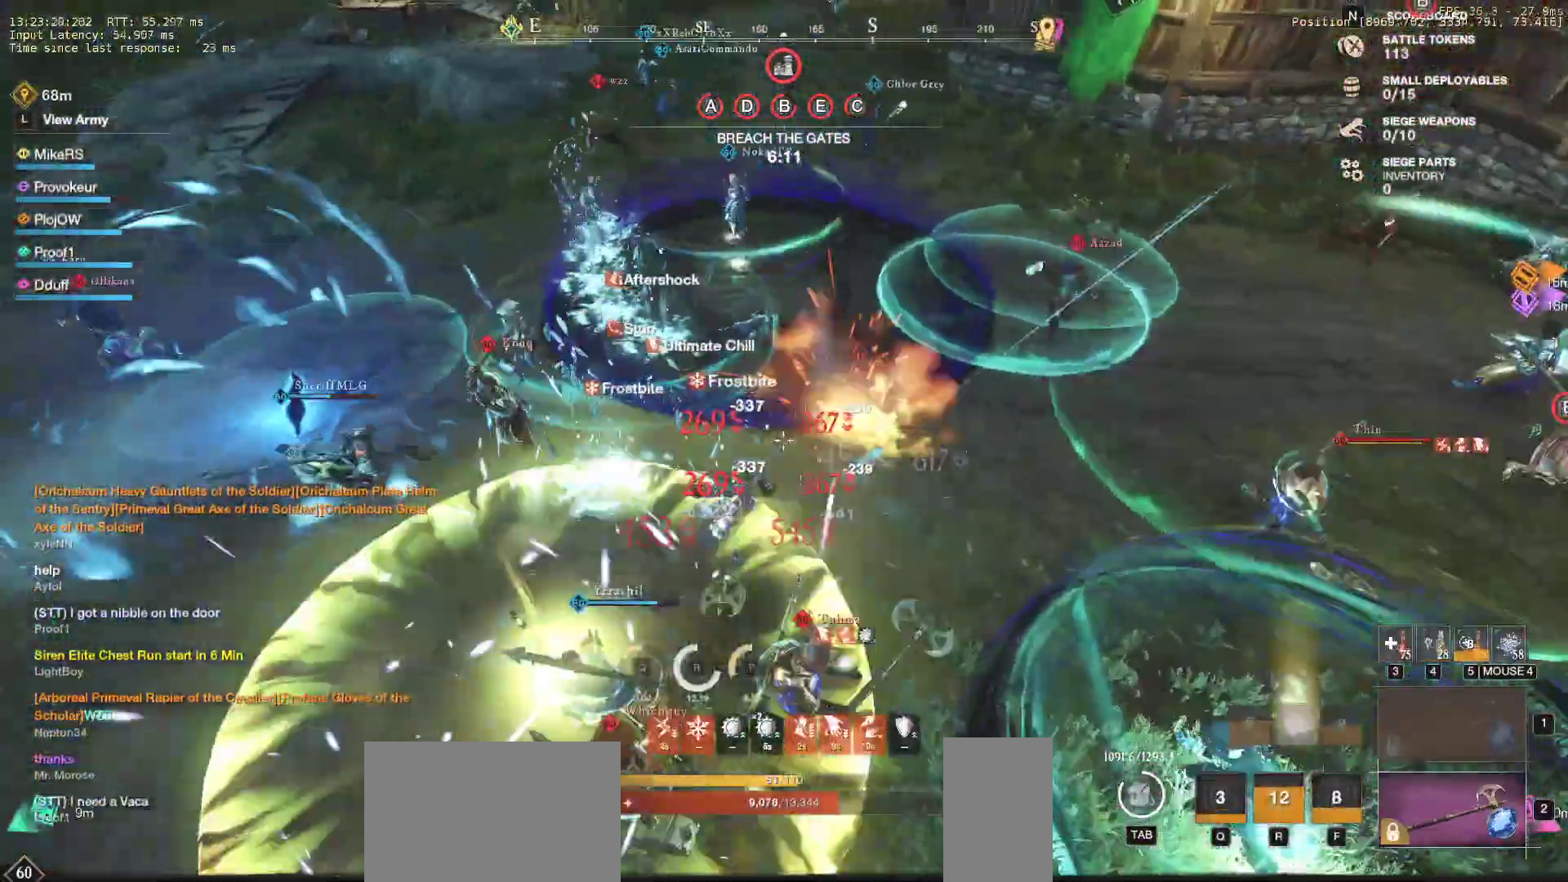
Gameplay with keyboard and mouse; each line is a JSON object with the keys and mouse buttons held at the frame after it. "events" lists presses ("down") and releases ("up") of "a", "ctrl", "d", "e", "f", "q", "r", "s", "shift", "space", "tab", "w", "mouse_left", "mouse_wheel", "mouse_right", "mouse_mb4" and "mouse_mb5" between this image and that frame as [ms after this image, input, new state], when the widget could be followed in between. "mouse_left", "mouse_wheel", "mouse_right", "mouse_mb4", "mouse_mb5" = the "left", "wheel", "right", "mb4", "mb5" buttons of the "mouse" list. No other keys are recorded. "wheel" means that the mouse wheel is clicked or scrolled. Mouse movement is not recorded.
{"keys": ["s"], "mouse": [], "events": [[150, "a", "up"], [333, "shift", "down"], [467, "shift", "up"]]}
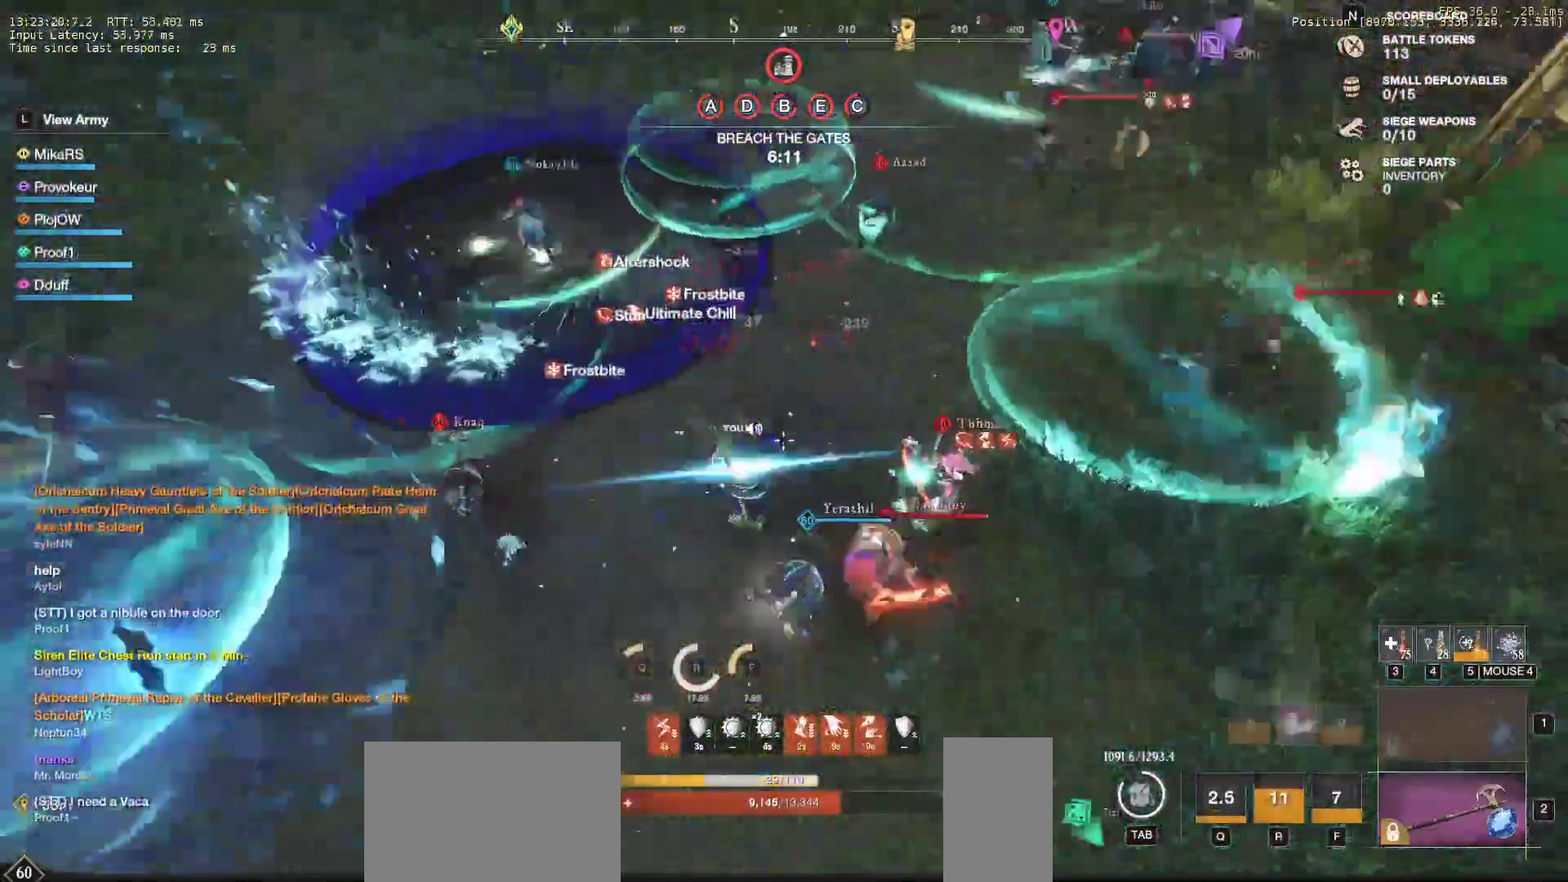
{"keys": ["d", "w"], "mouse": [], "events": [[183, "d", "down"], [183, "mouse_left", "down"], [267, "mouse_left", "up"], [300, "s", "up"], [350, "mouse_left", "down"], [417, "w", "down"], [467, "mouse_left", "up"]]}
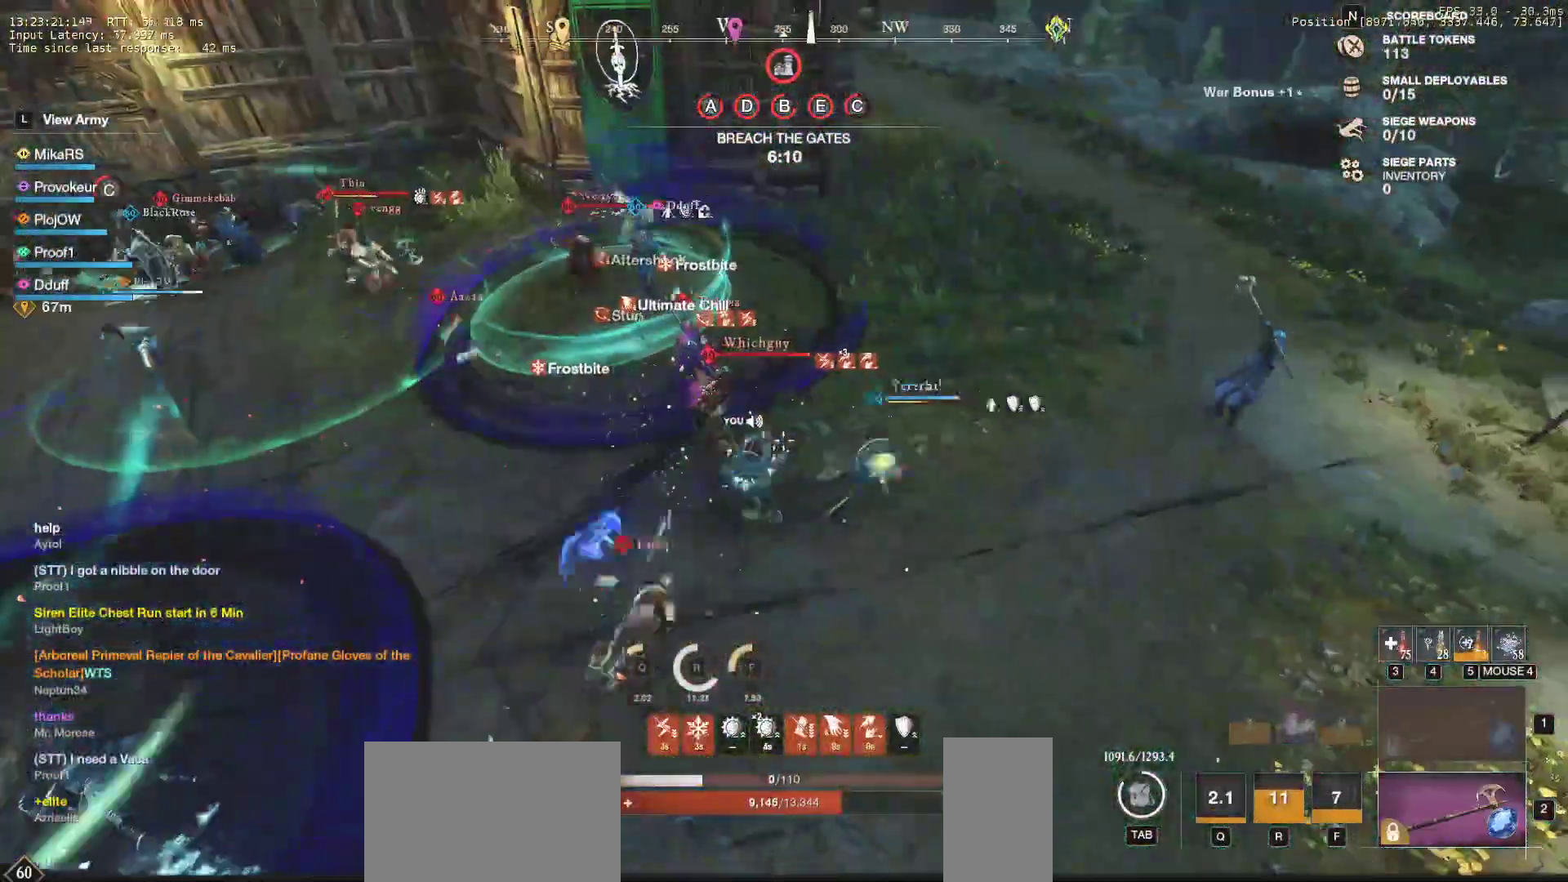
{"keys": ["d"], "mouse": [], "events": [[17, "mouse_left", "down"], [117, "mouse_left", "up"], [200, "mouse_left", "down"], [300, "mouse_left", "up"], [367, "mouse_left", "down"], [433, "w", "up"], [483, "mouse_left", "up"]]}
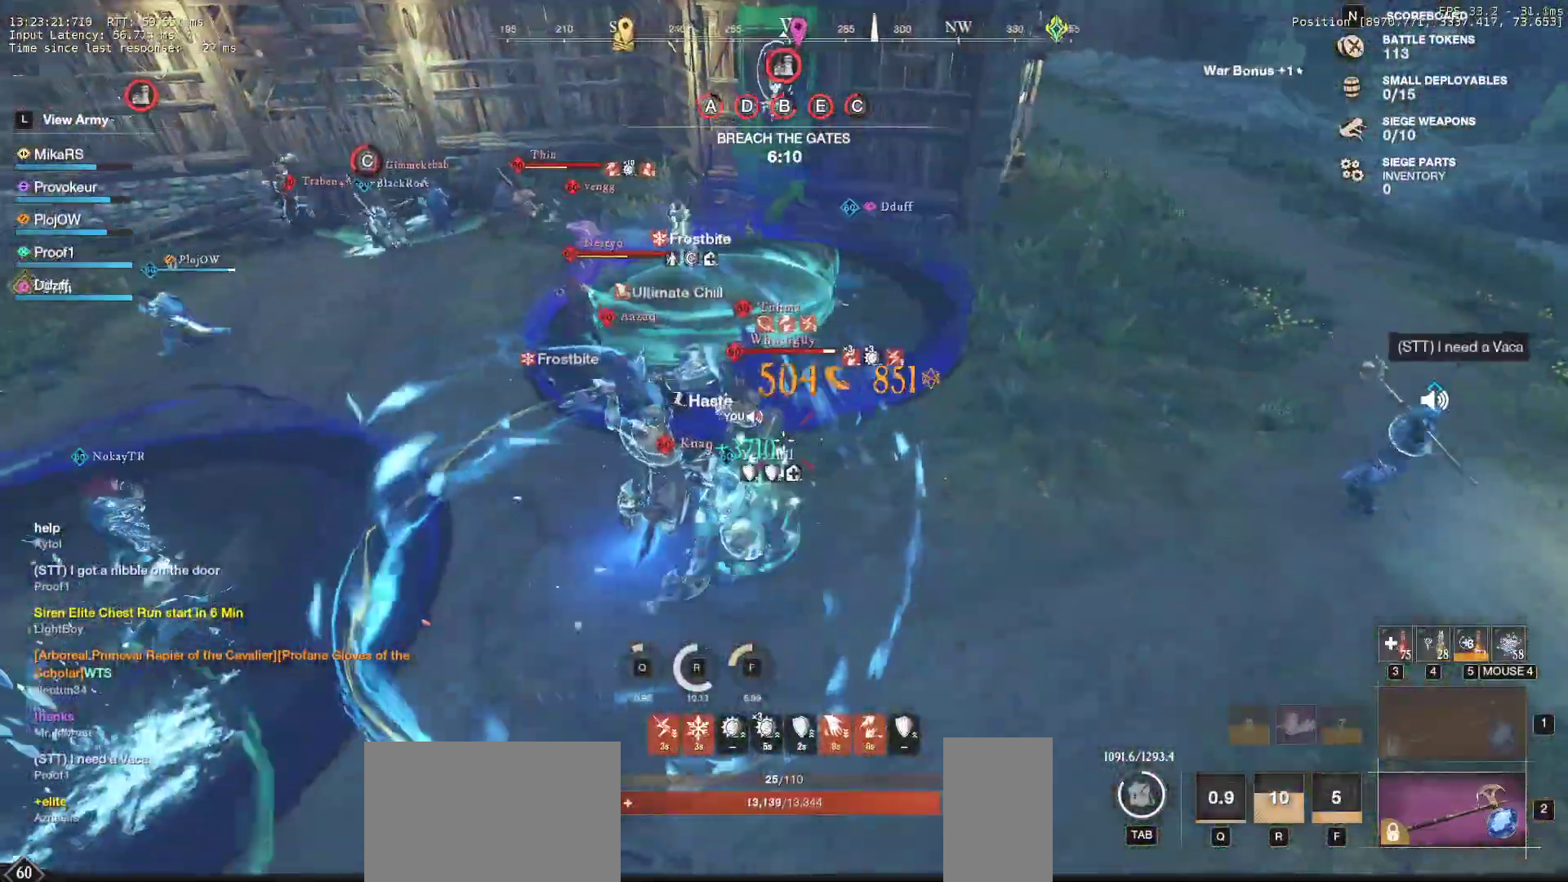
{"keys": ["d", "s"], "mouse": ["left"], "events": [[17, "s", "down"], [50, "mouse_left", "down"], [167, "mouse_left", "up"], [233, "mouse_left", "down"], [350, "mouse_left", "up"], [433, "mouse_left", "down"]]}
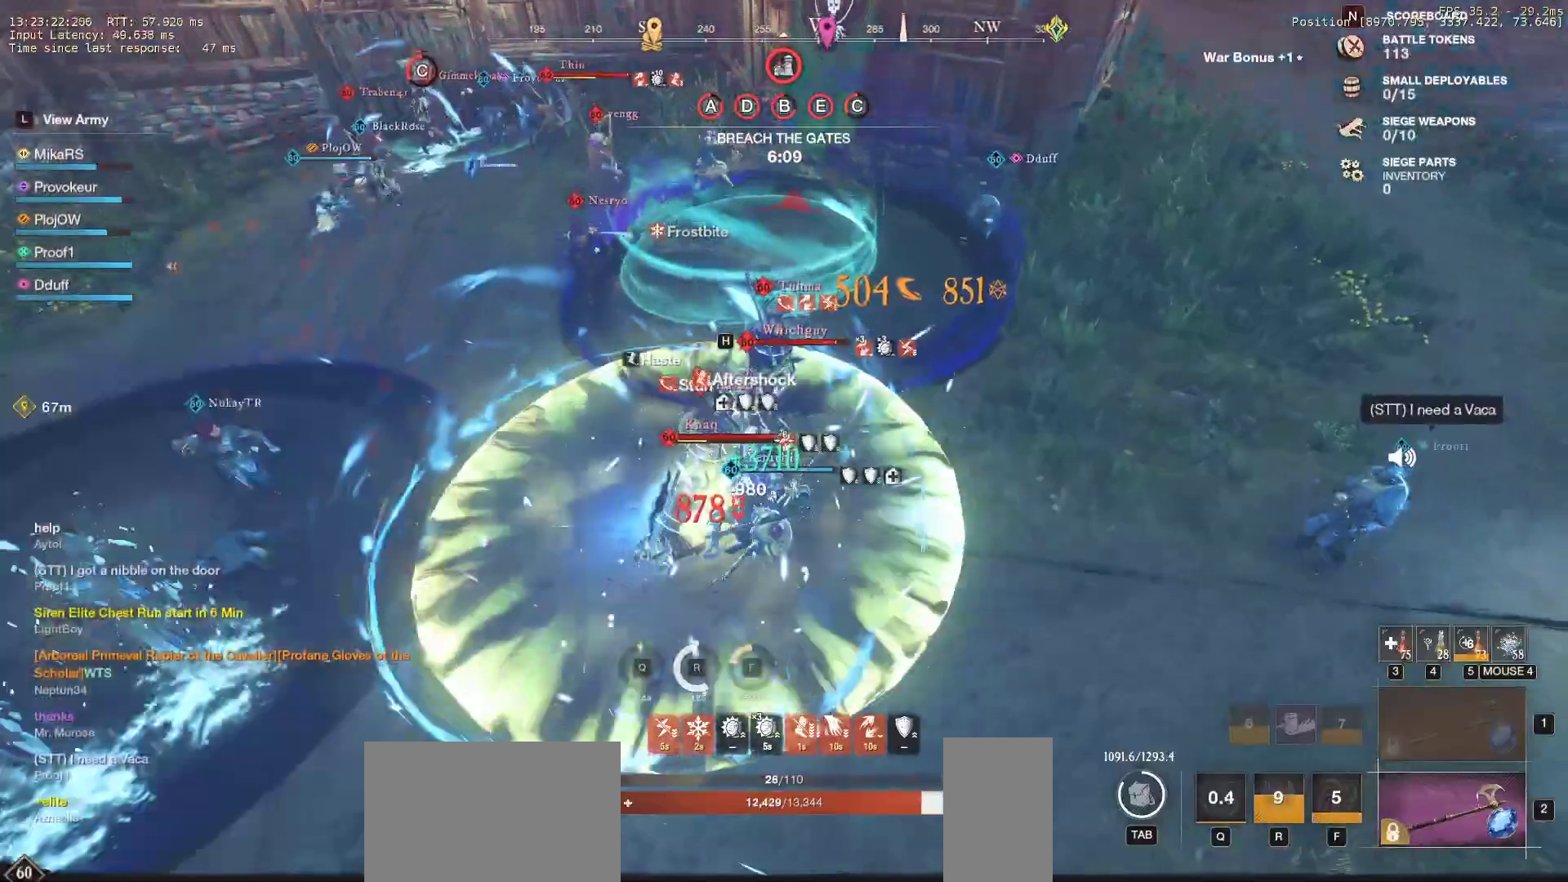
{"keys": ["d", "s"], "mouse": [], "events": [[50, "mouse_left", "up"], [133, "mouse_left", "down"], [217, "s", "up"], [250, "mouse_left", "up"], [317, "mouse_left", "down"], [350, "s", "down"], [433, "mouse_left", "up"]]}
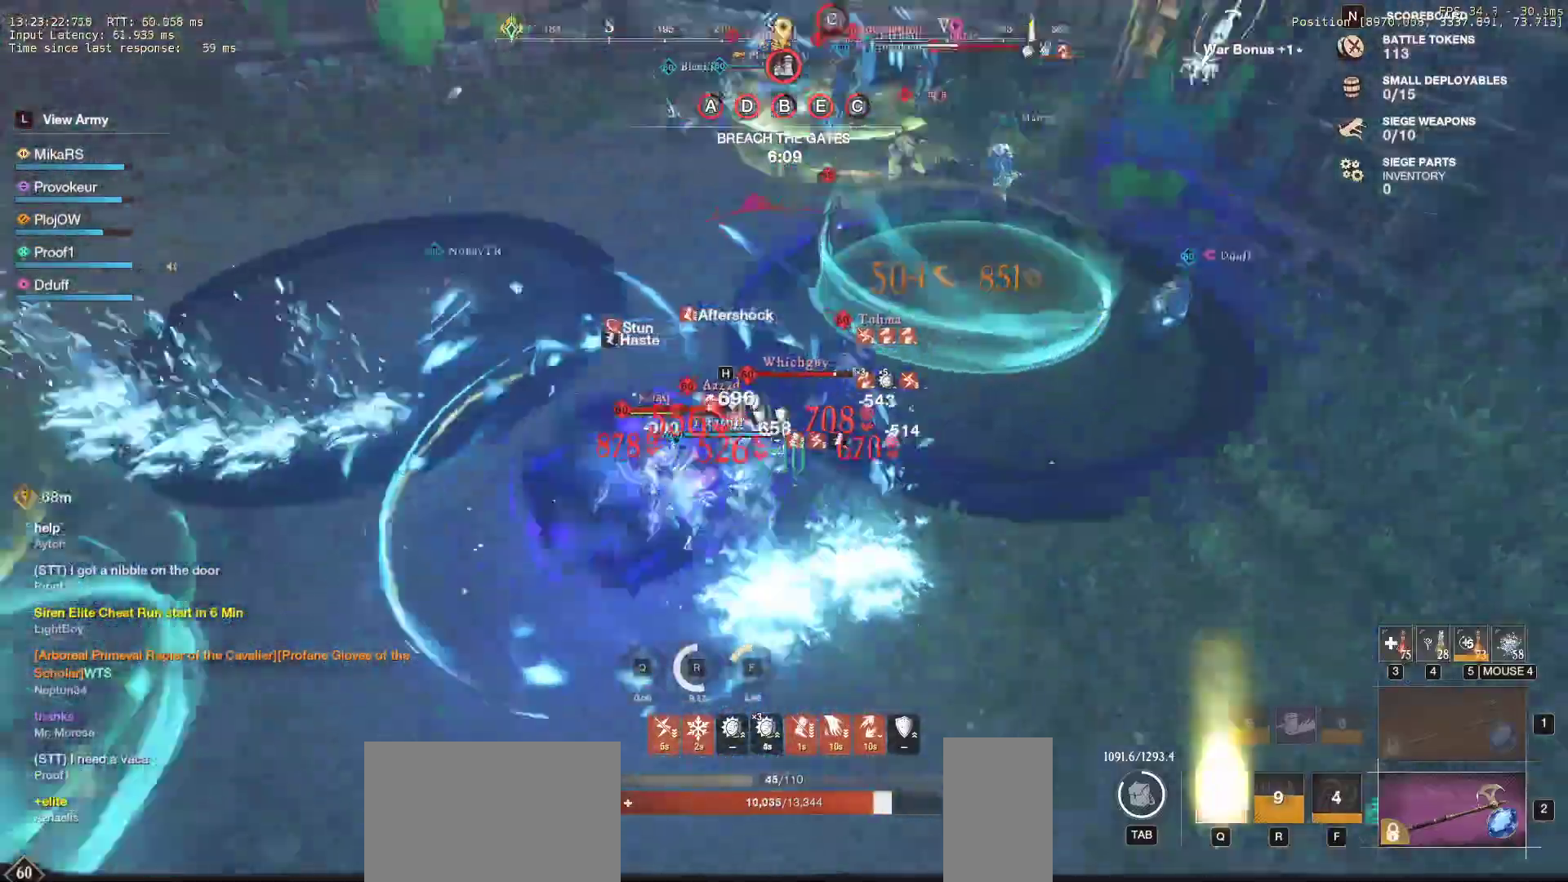
{"keys": ["d", "s", "shift"], "mouse": [], "events": [[17, "mouse_left", "down"], [117, "mouse_left", "up"], [183, "mouse_left", "down"], [317, "mouse_left", "up"], [367, "mouse_left", "down"], [433, "shift", "down"], [483, "mouse_left", "up"]]}
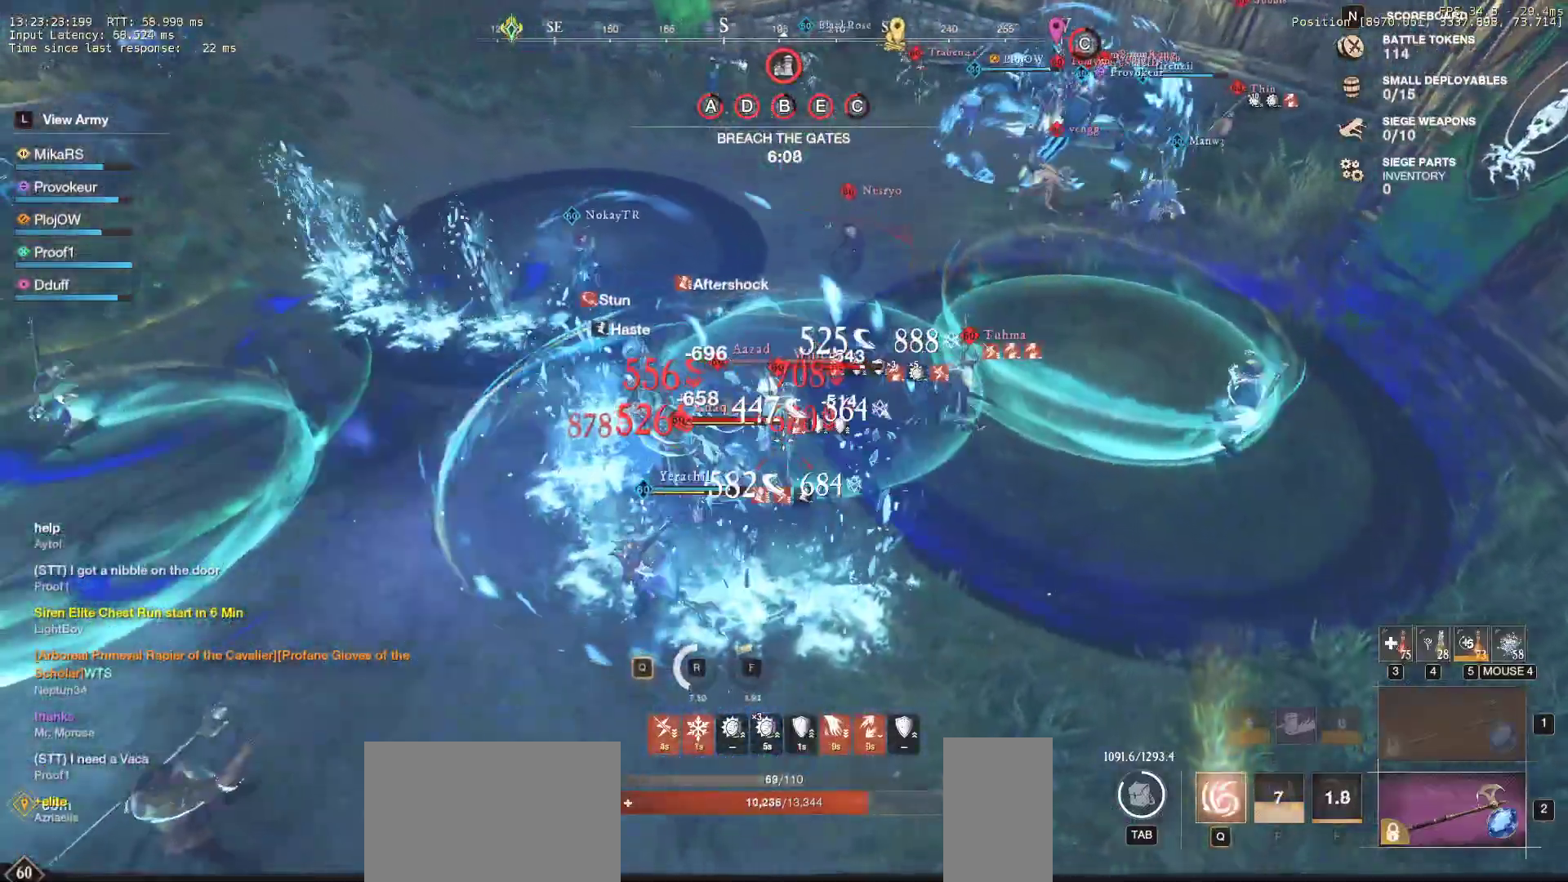
{"keys": ["d", "s", "shift"], "mouse": [], "events": [[50, "shift", "up"], [83, "mouse_left", "down"], [117, "shift", "down"], [183, "mouse_left", "up"], [250, "shift", "up"], [300, "shift", "down"], [333, "mouse_left", "down"], [400, "shift", "up"], [467, "mouse_left", "up"], [467, "shift", "down"]]}
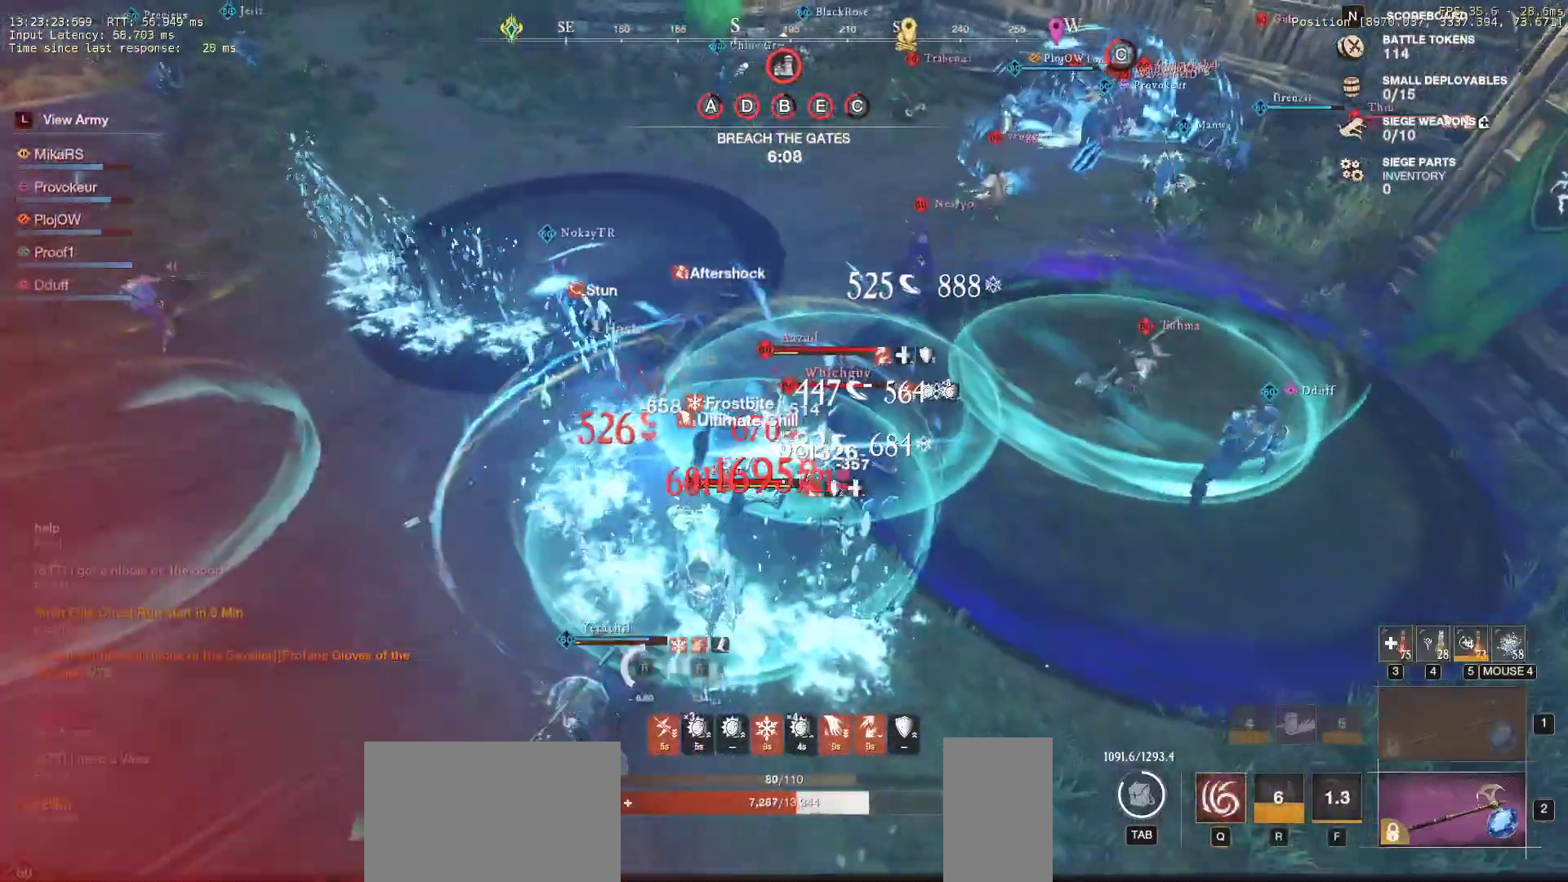
{"keys": ["d"], "mouse": ["left"], "events": [[33, "mouse_left", "down"], [50, "shift", "up"], [83, "s", "up"], [100, "s", "down"], [100, "shift", "down"], [150, "mouse_left", "up"], [183, "shift", "up"], [250, "shift", "down"], [350, "shift", "up"], [383, "shift", "down"], [450, "mouse_left", "down"], [500, "s", "up"], [500, "shift", "up"]]}
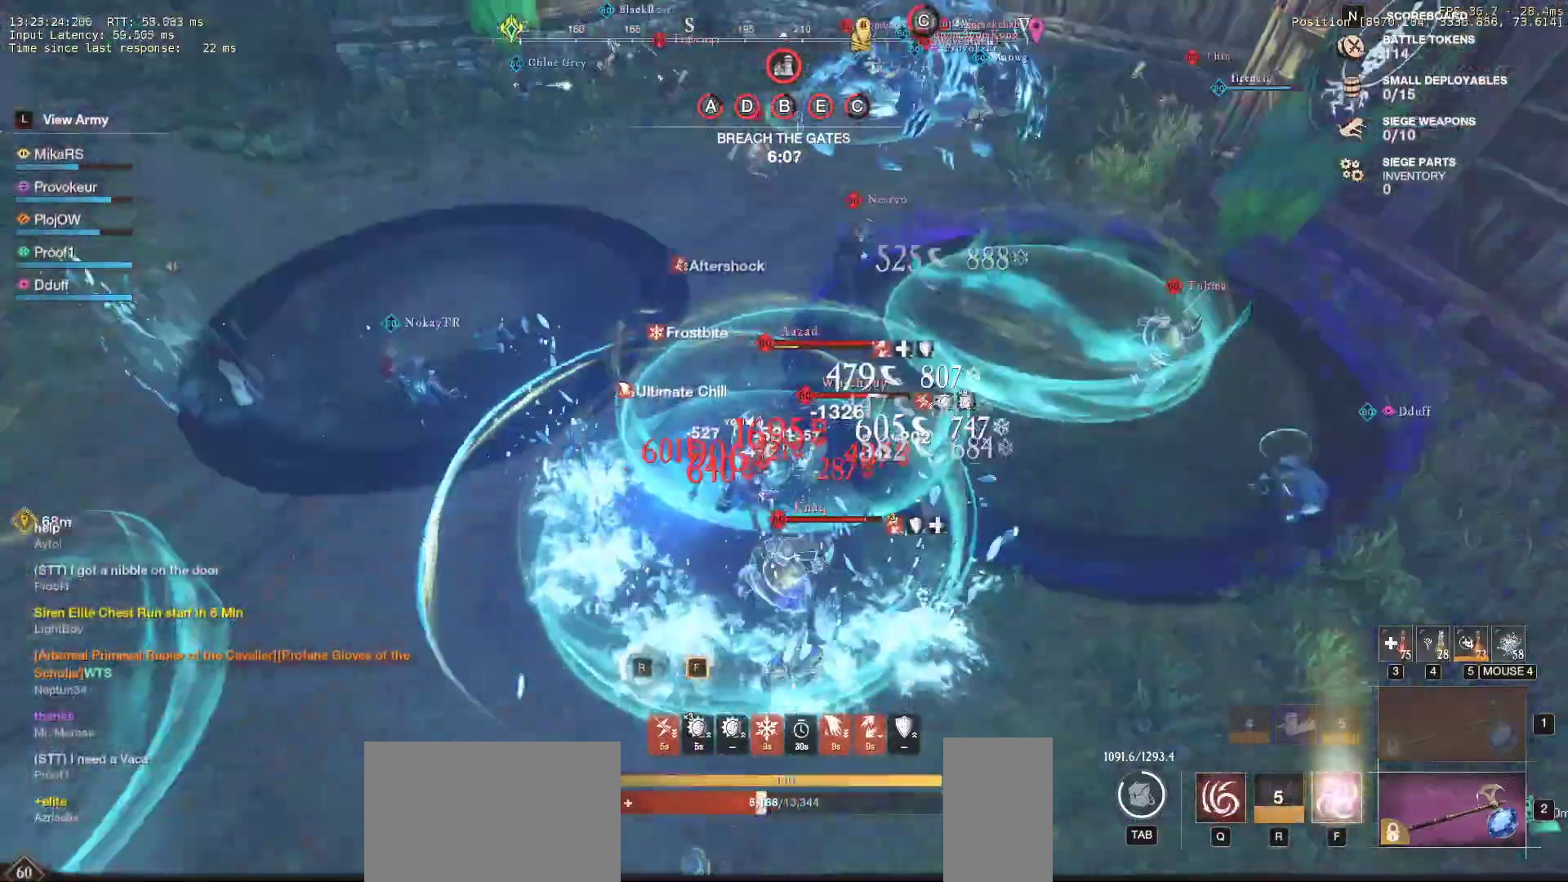
{"keys": ["a", "s", "shift"], "mouse": [], "events": [[17, "d", "up"], [17, "shift", "down"], [33, "a", "down"], [33, "mouse_left", "up"], [33, "s", "down"], [100, "mouse_left", "down"], [100, "shift", "up"], [117, "shift", "down"], [200, "mouse_left", "up"], [267, "shift", "up"], [300, "shift", "down"], [417, "shift", "up"], [450, "shift", "down"]]}
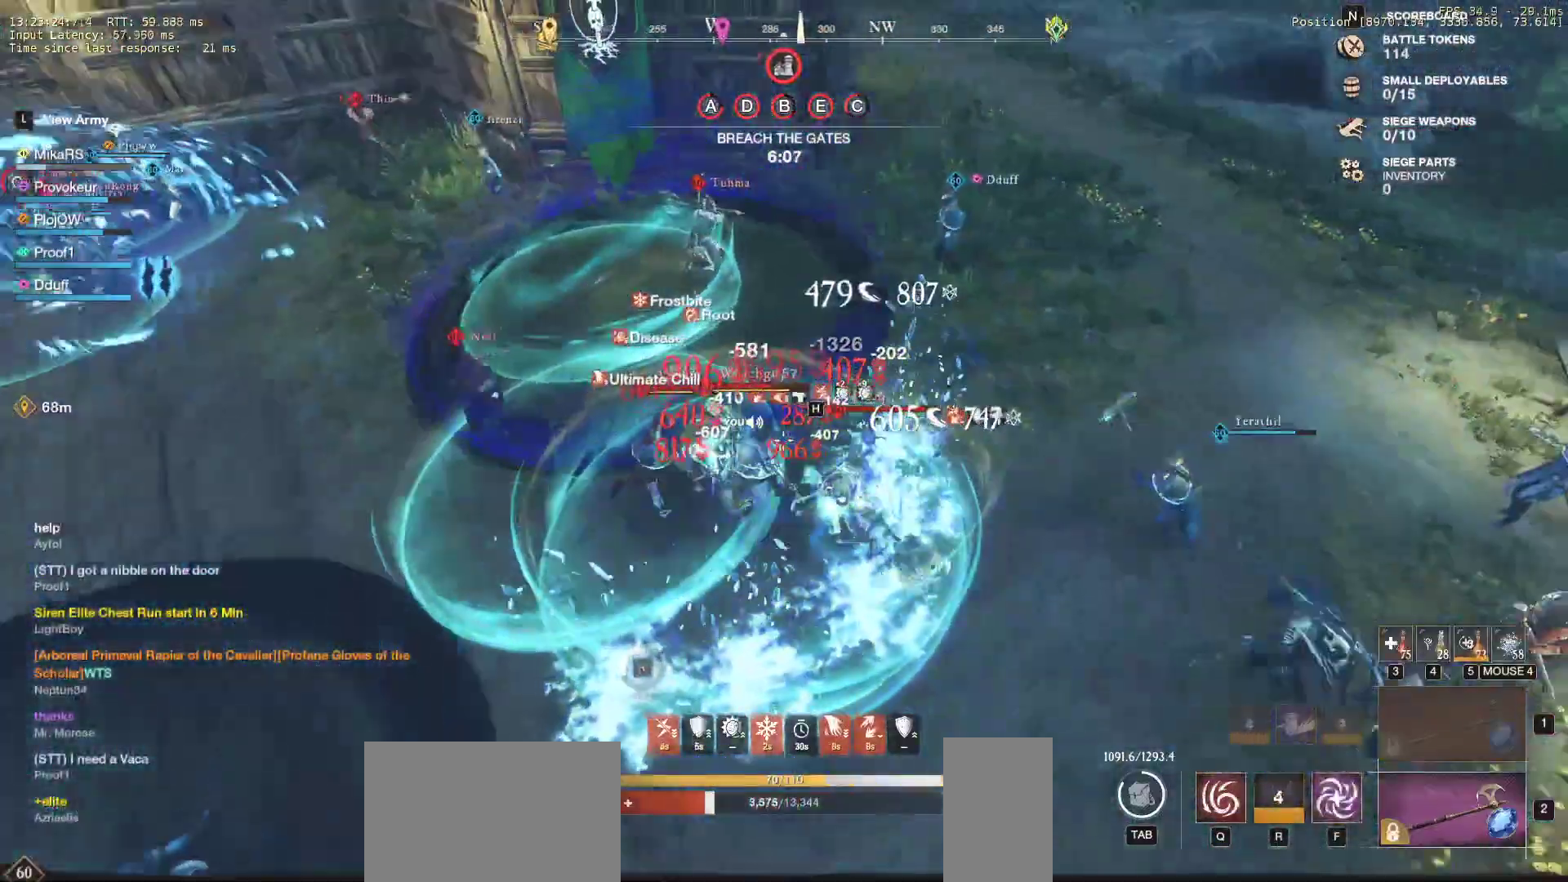
{"keys": ["a", "s", "shift"], "mouse": [], "events": [[67, "shift", "up"], [100, "shift", "down"], [217, "shift", "up"], [250, "shift", "down"], [383, "shift", "up"], [417, "shift", "down"]]}
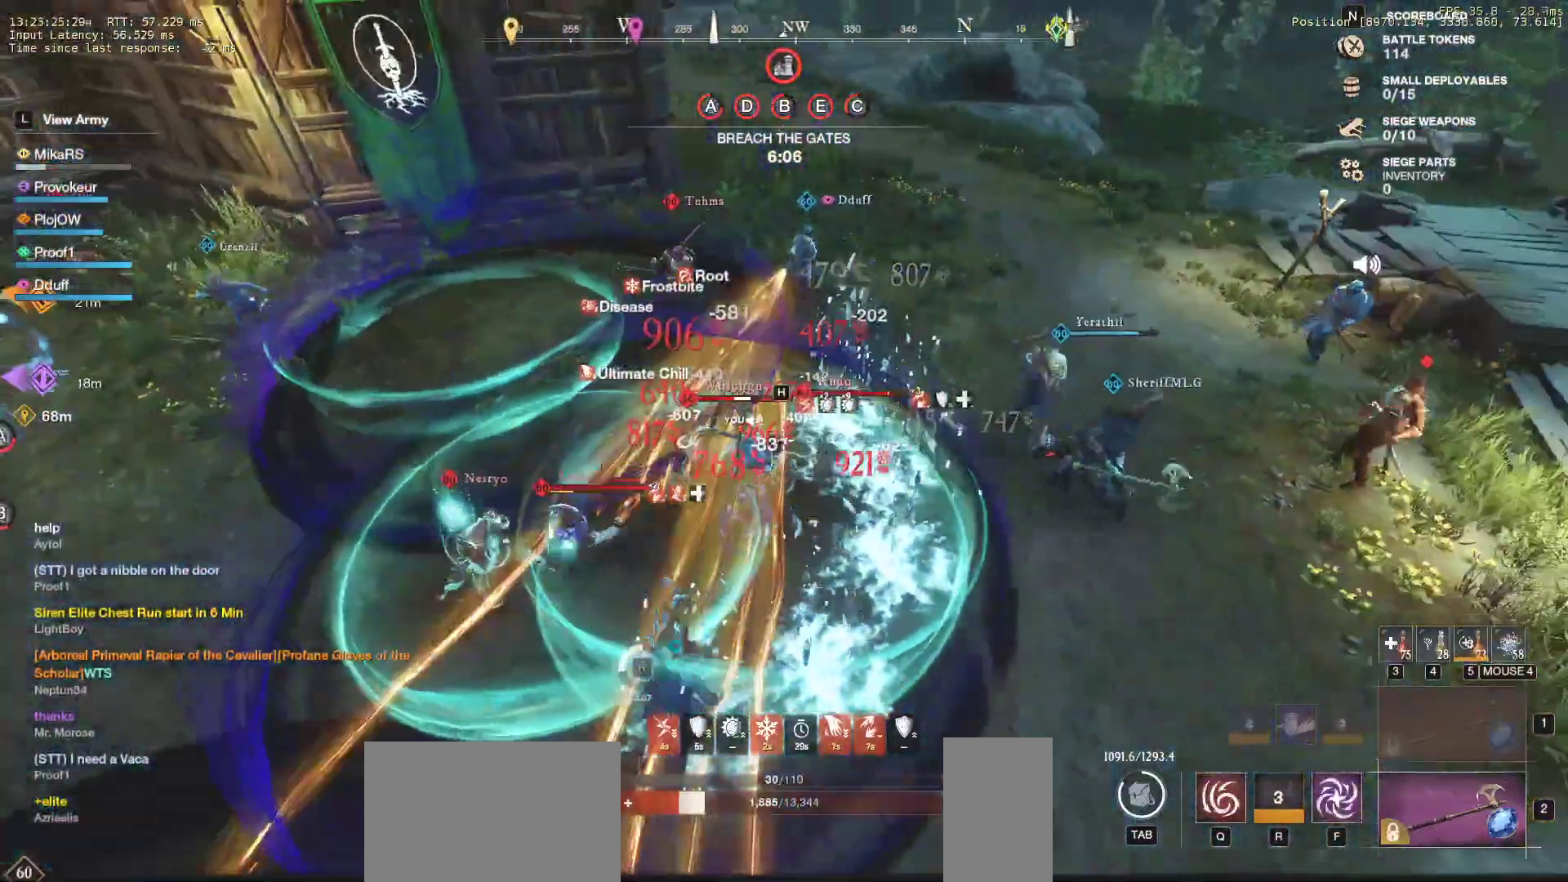
{"keys": ["a", "s"], "mouse": [], "events": [[17, "shift", "up"], [67, "shift", "down"], [183, "shift", "up"], [233, "shift", "down"], [350, "shift", "up"], [400, "shift", "down"], [500, "shift", "up"]]}
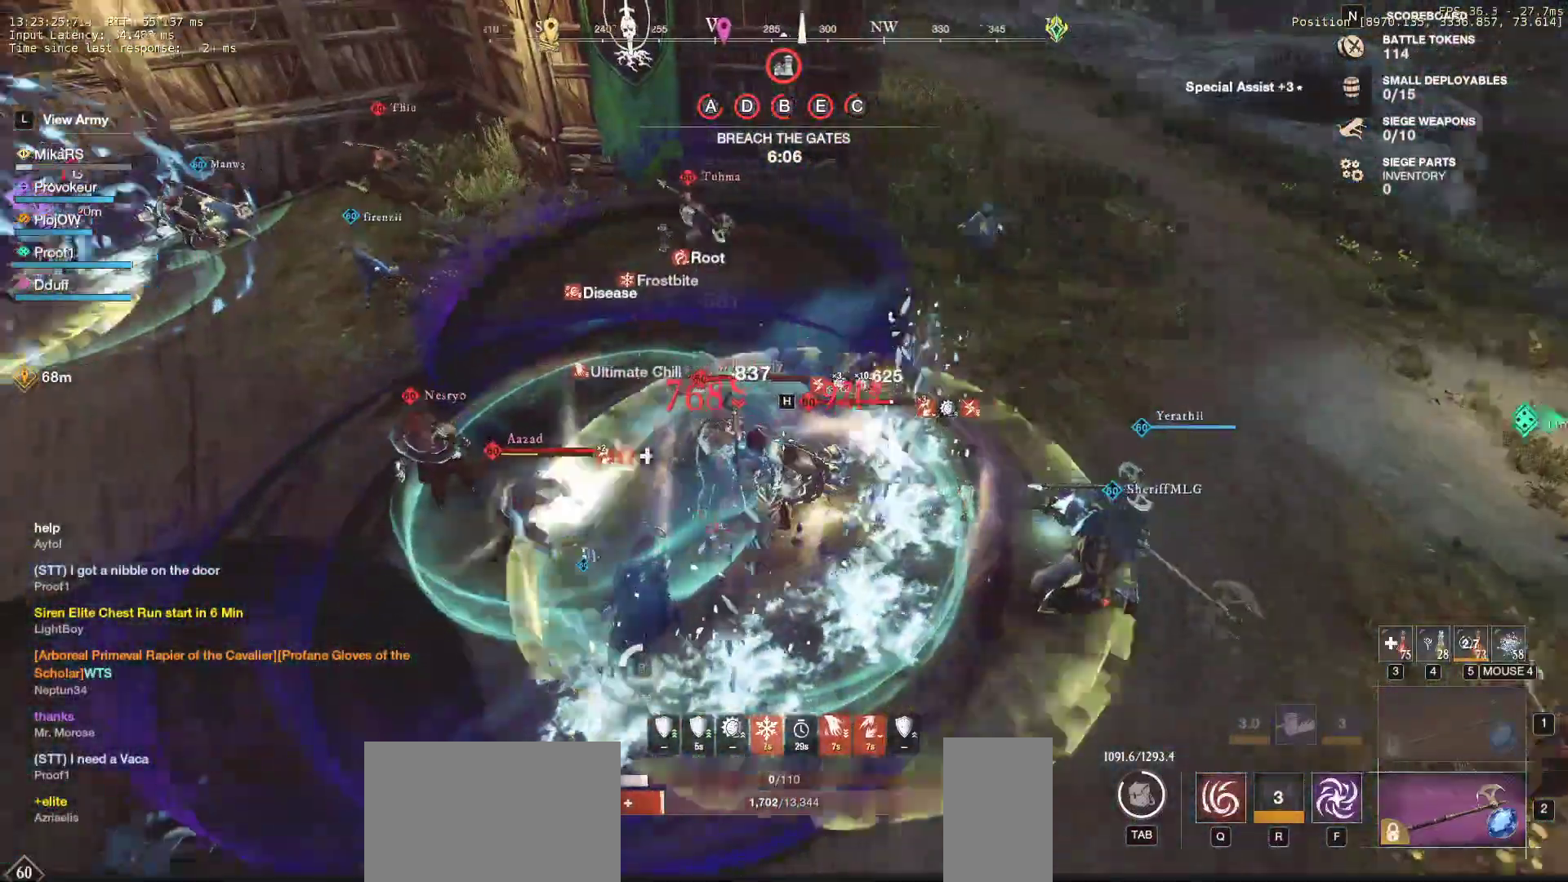
{"keys": ["a", "s", "shift"], "mouse": [], "events": [[50, "shift", "down"], [183, "shift", "up"], [250, "shift", "down"], [383, "shift", "up"], [417, "shift", "down"]]}
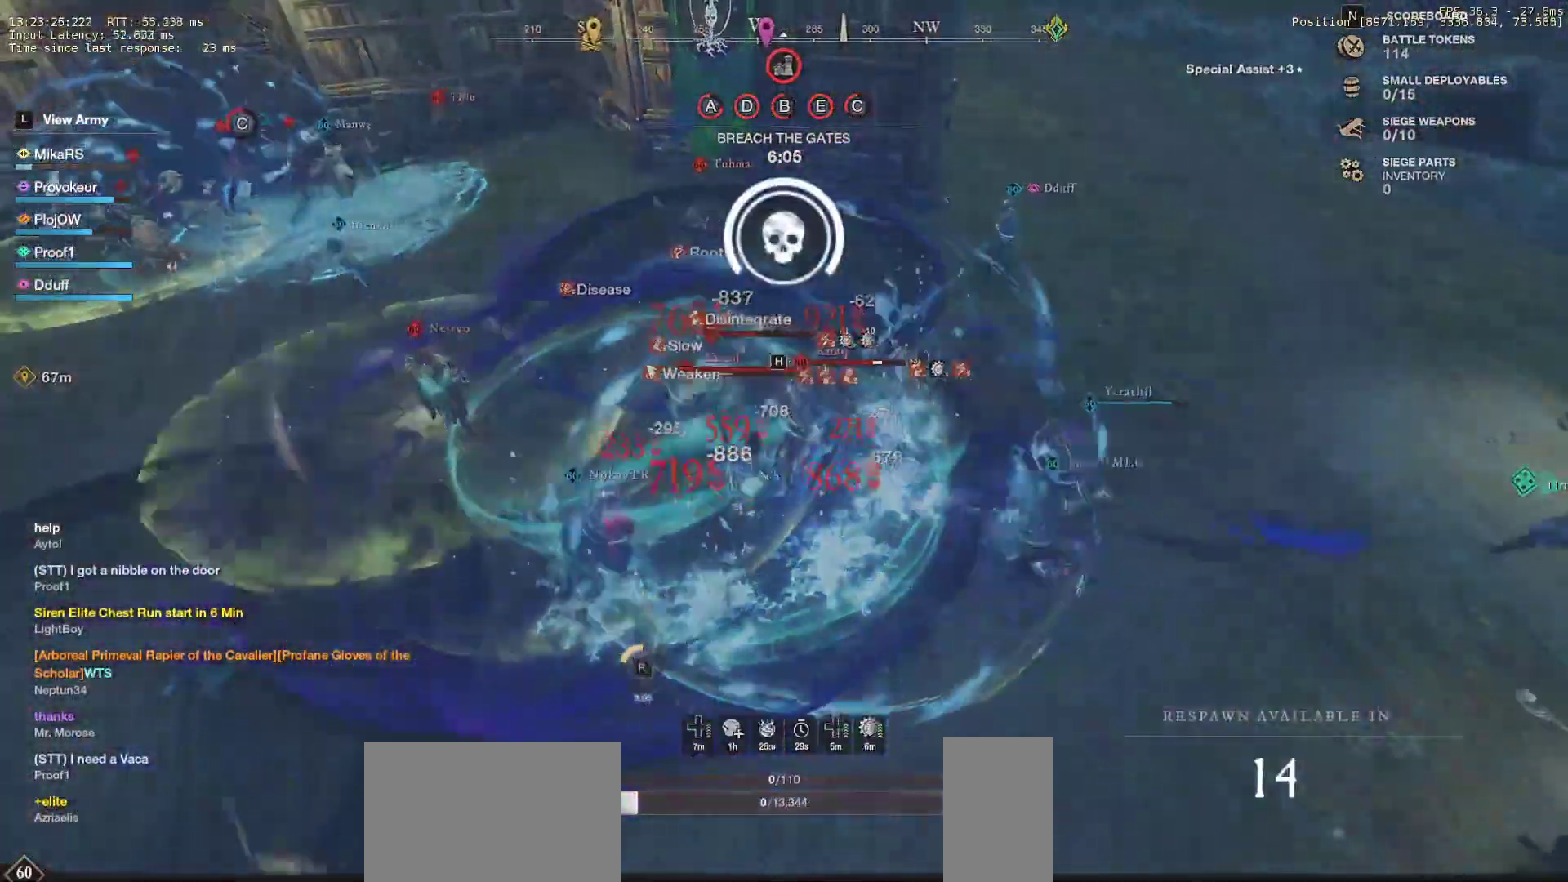
{"keys": [], "mouse": [], "events": [[33, "shift", "up"], [217, "s", "up"], [233, "a", "up"], [350, "e", "down"], [367, "w", "down"], [433, "mouse_left", "down"], [450, "w", "up"], [467, "e", "up"], [483, "mouse_left", "up"]]}
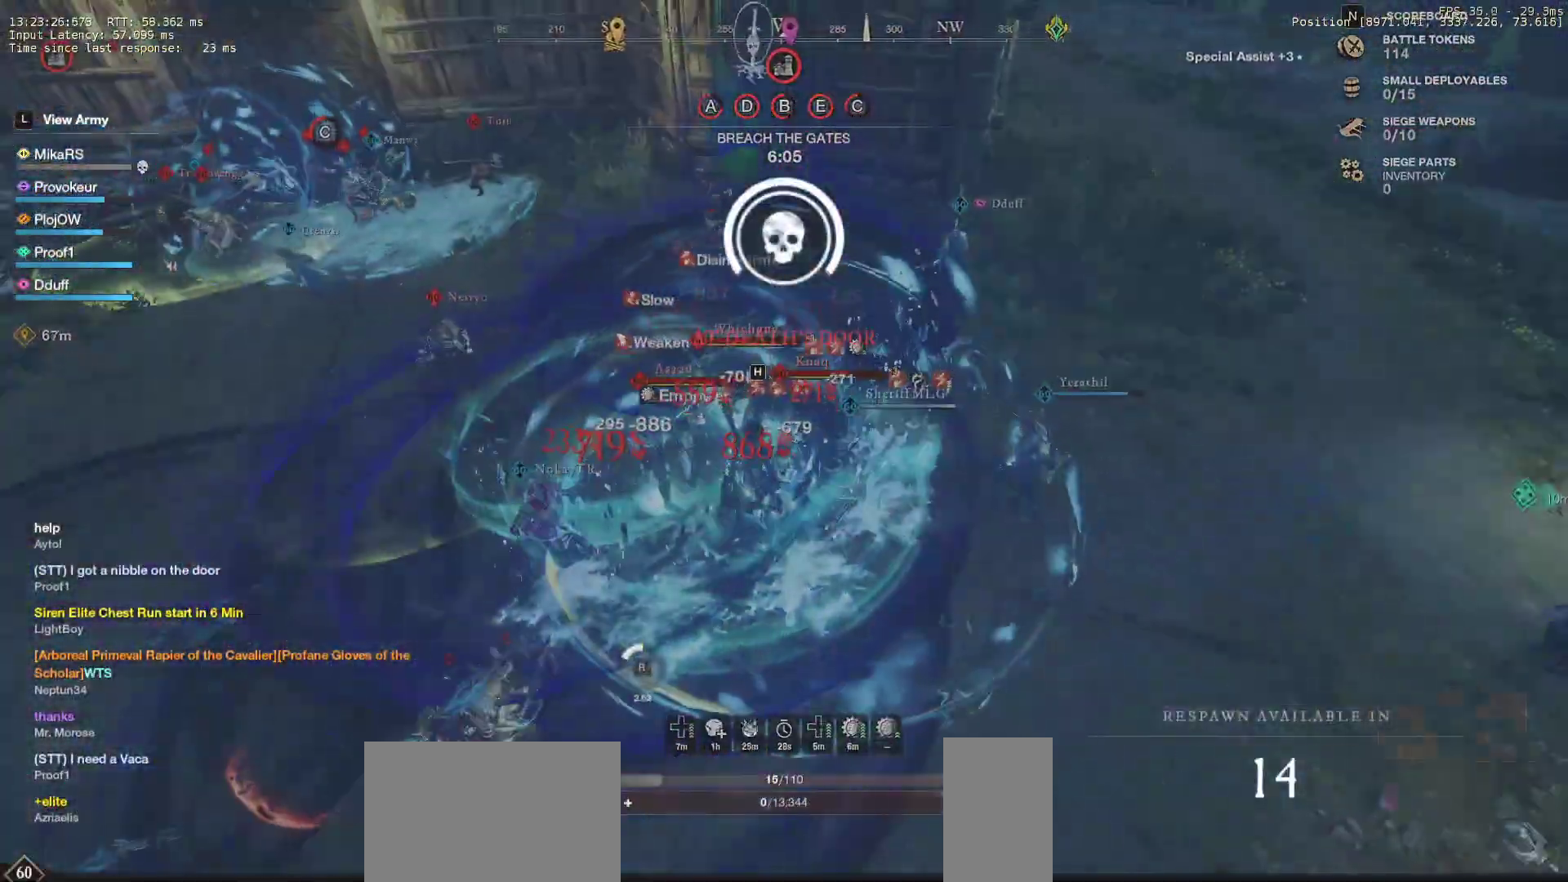
{"keys": ["e"], "mouse": [], "events": [[33, "e", "down"], [133, "e", "up"], [200, "e", "down"], [283, "e", "up"], [350, "e", "down"], [433, "e", "up"], [467, "e", "down"]]}
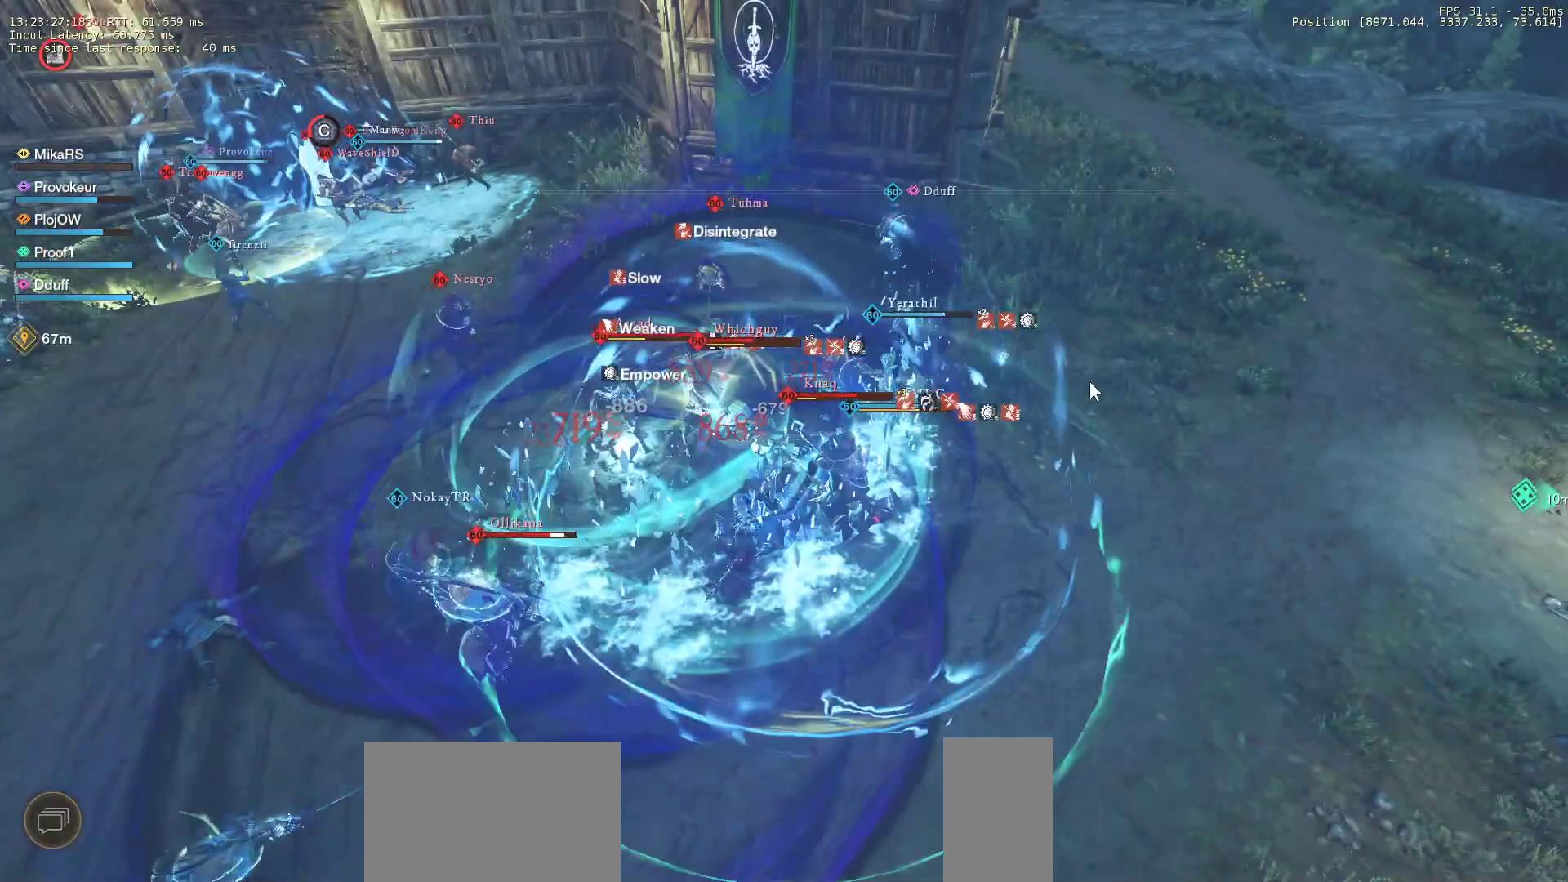
{"keys": [], "mouse": [], "events": [[67, "e", "up"]]}
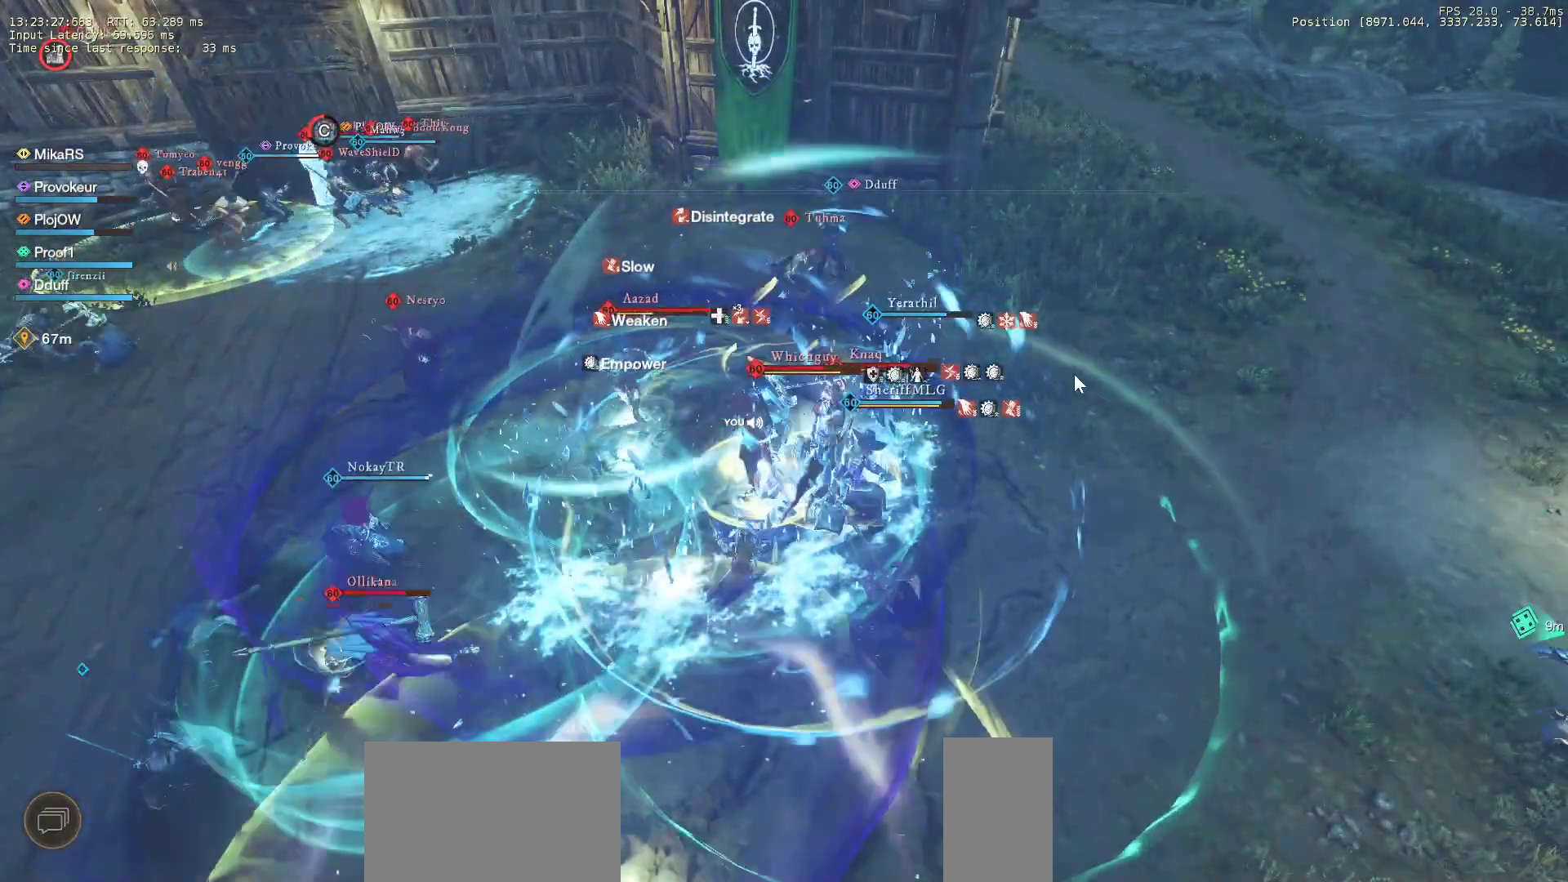
{"keys": [], "mouse": [], "events": []}
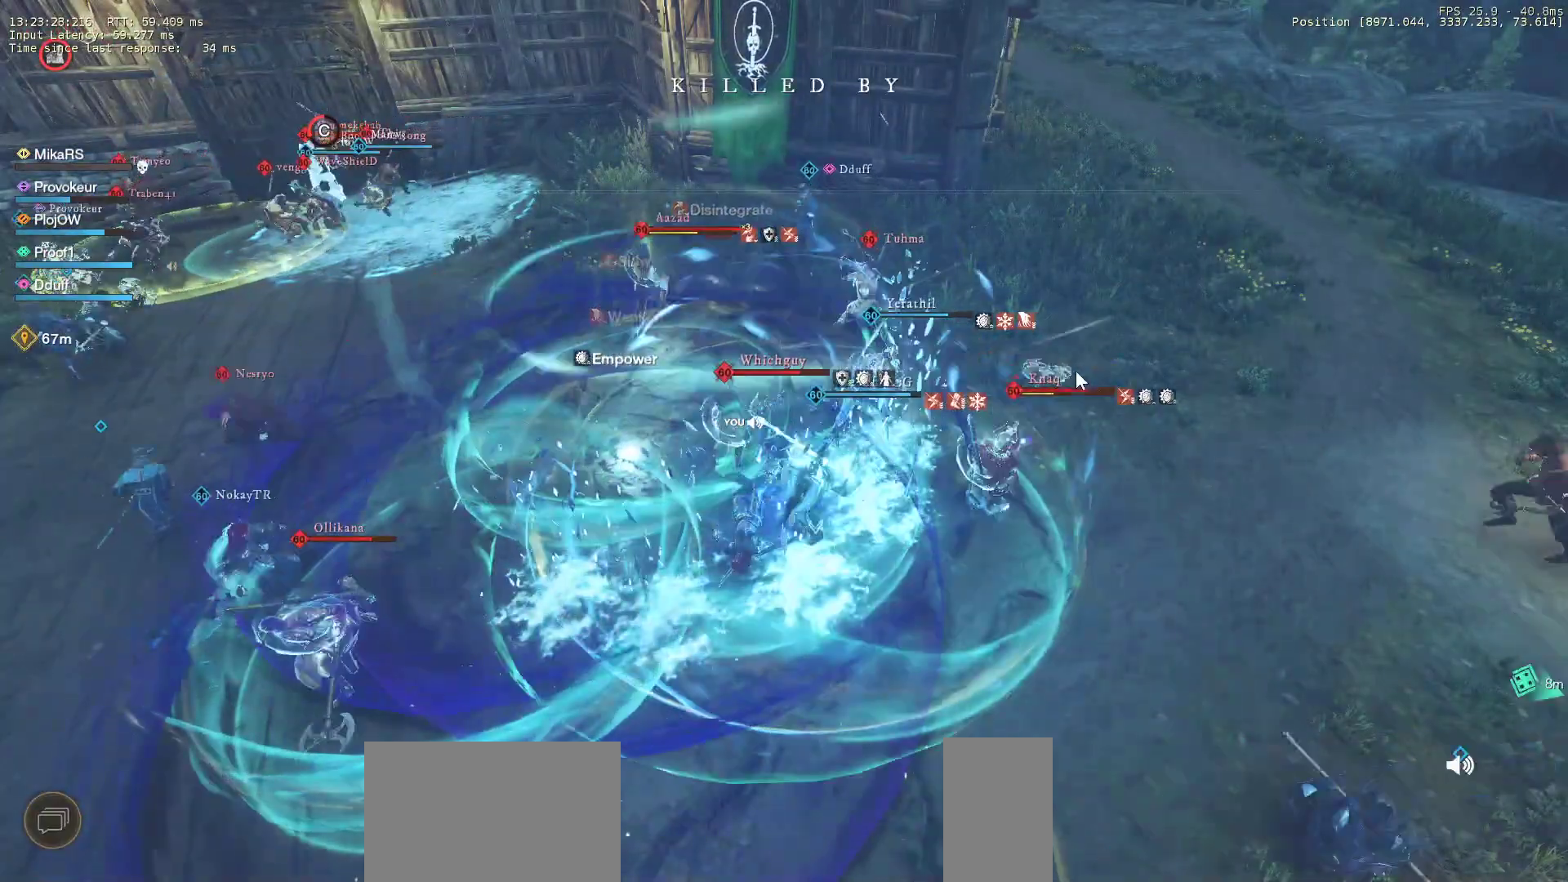
{"keys": [], "mouse": [], "events": []}
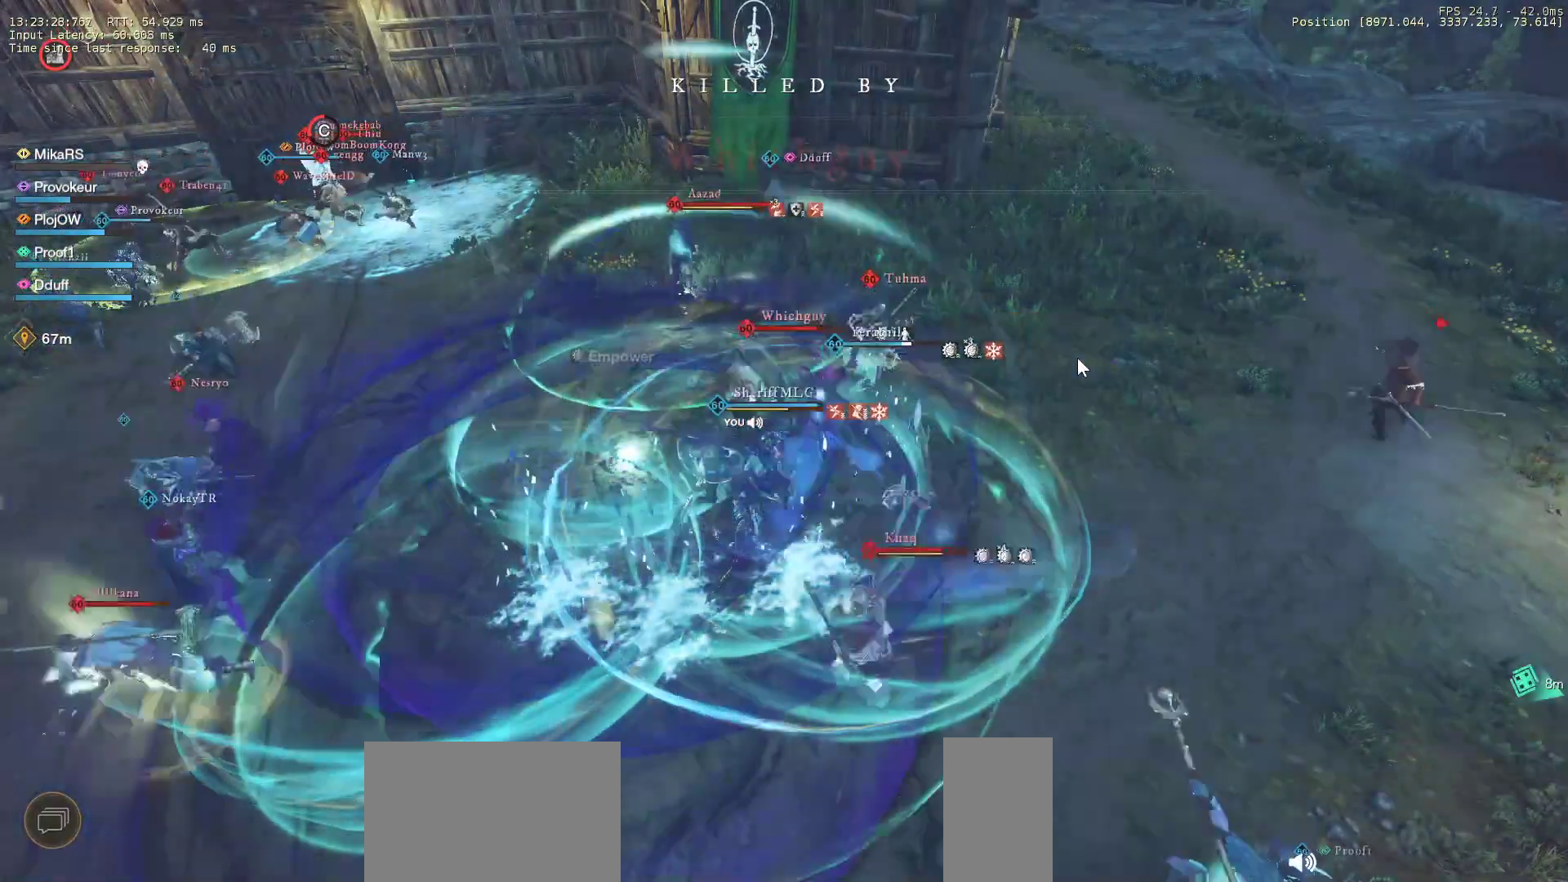
{"keys": [], "mouse": [], "events": []}
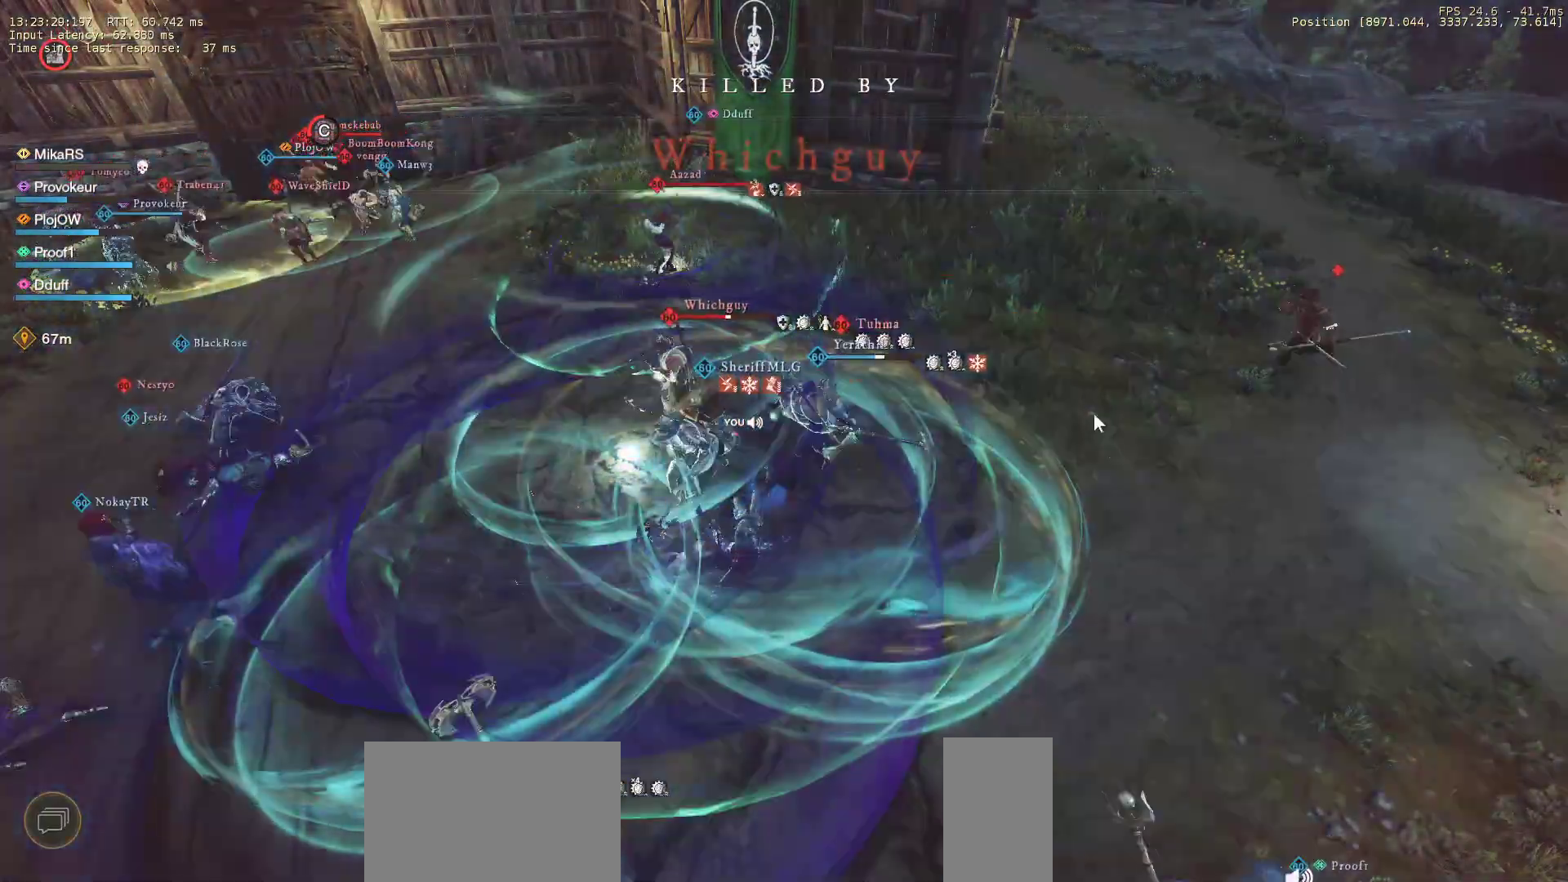
{"keys": [], "mouse": [], "events": [[400, "mouse_left", "down"], [500, "mouse_left", "up"]]}
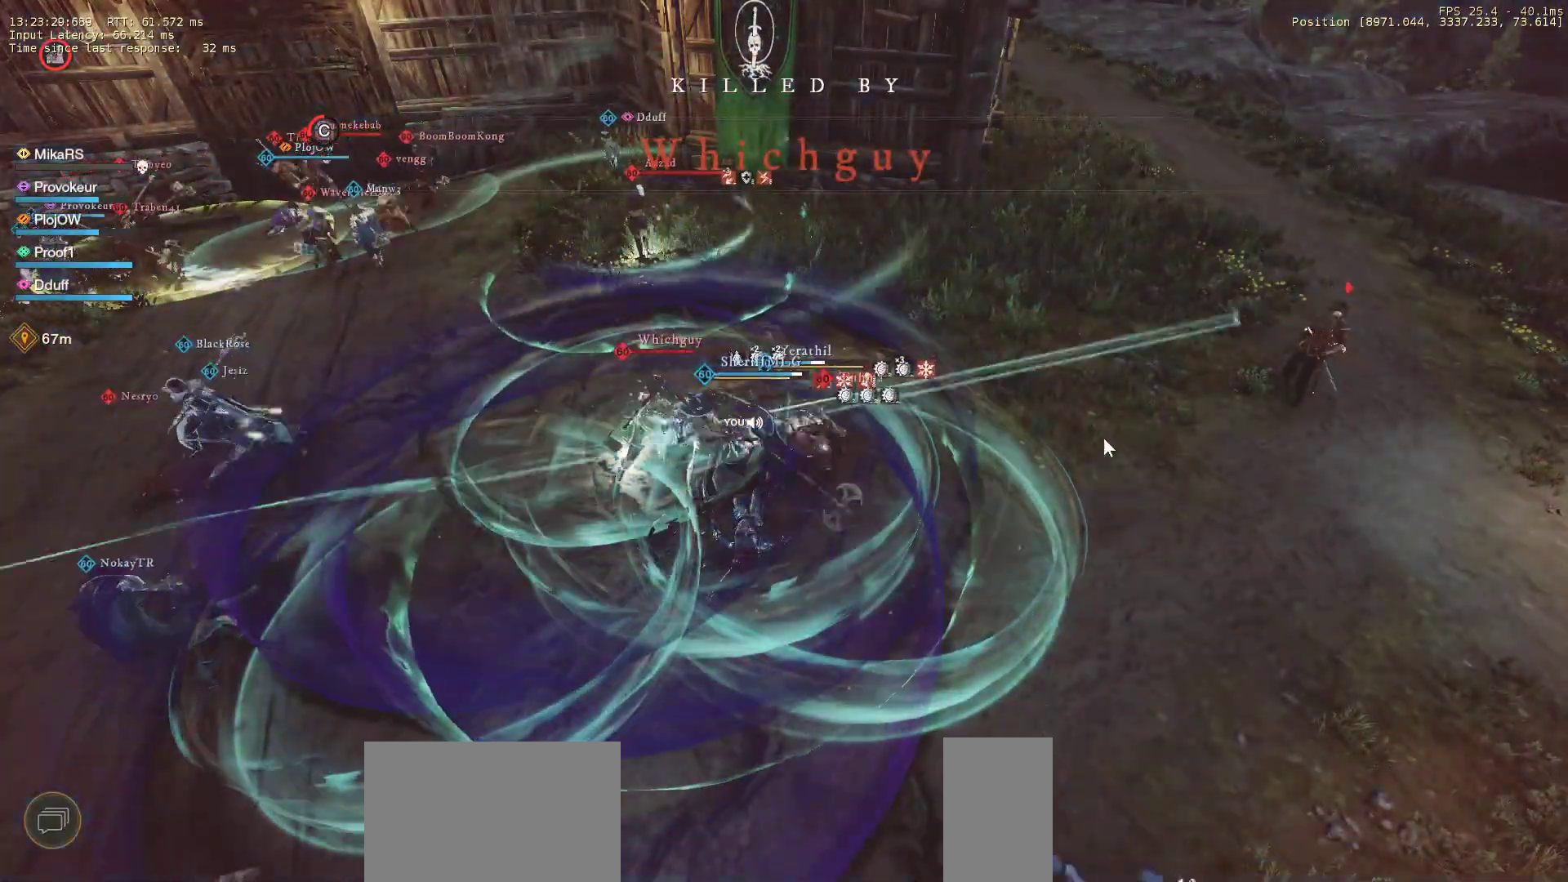
{"keys": [], "mouse": [], "events": [[67, "mouse_left", "down"], [167, "mouse_left", "up"], [217, "mouse_left", "down"], [333, "mouse_left", "up"]]}
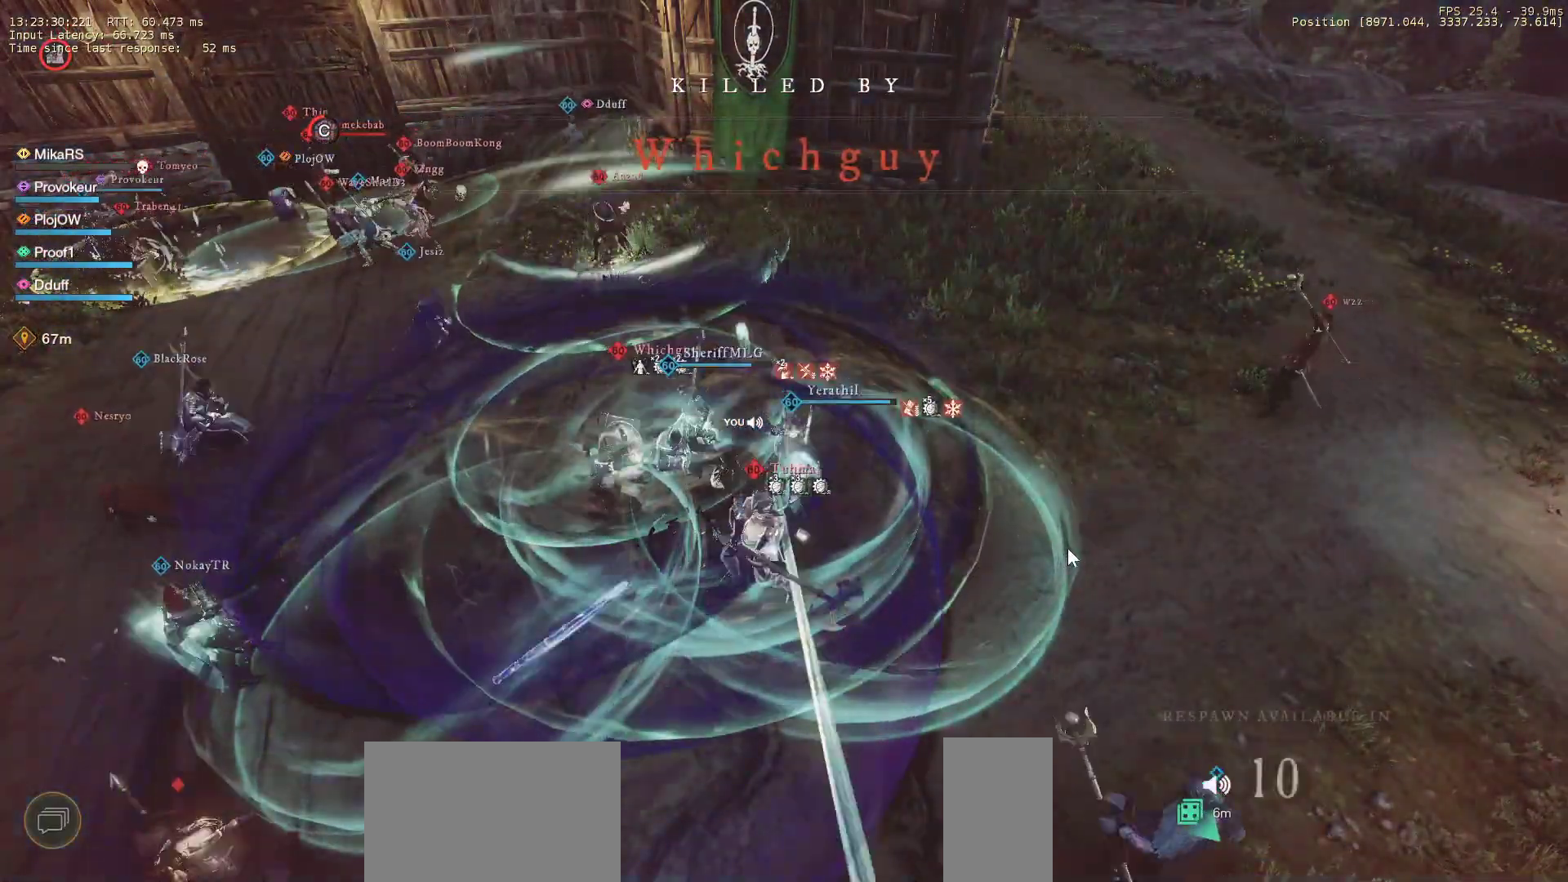
{"keys": [], "mouse": [], "events": []}
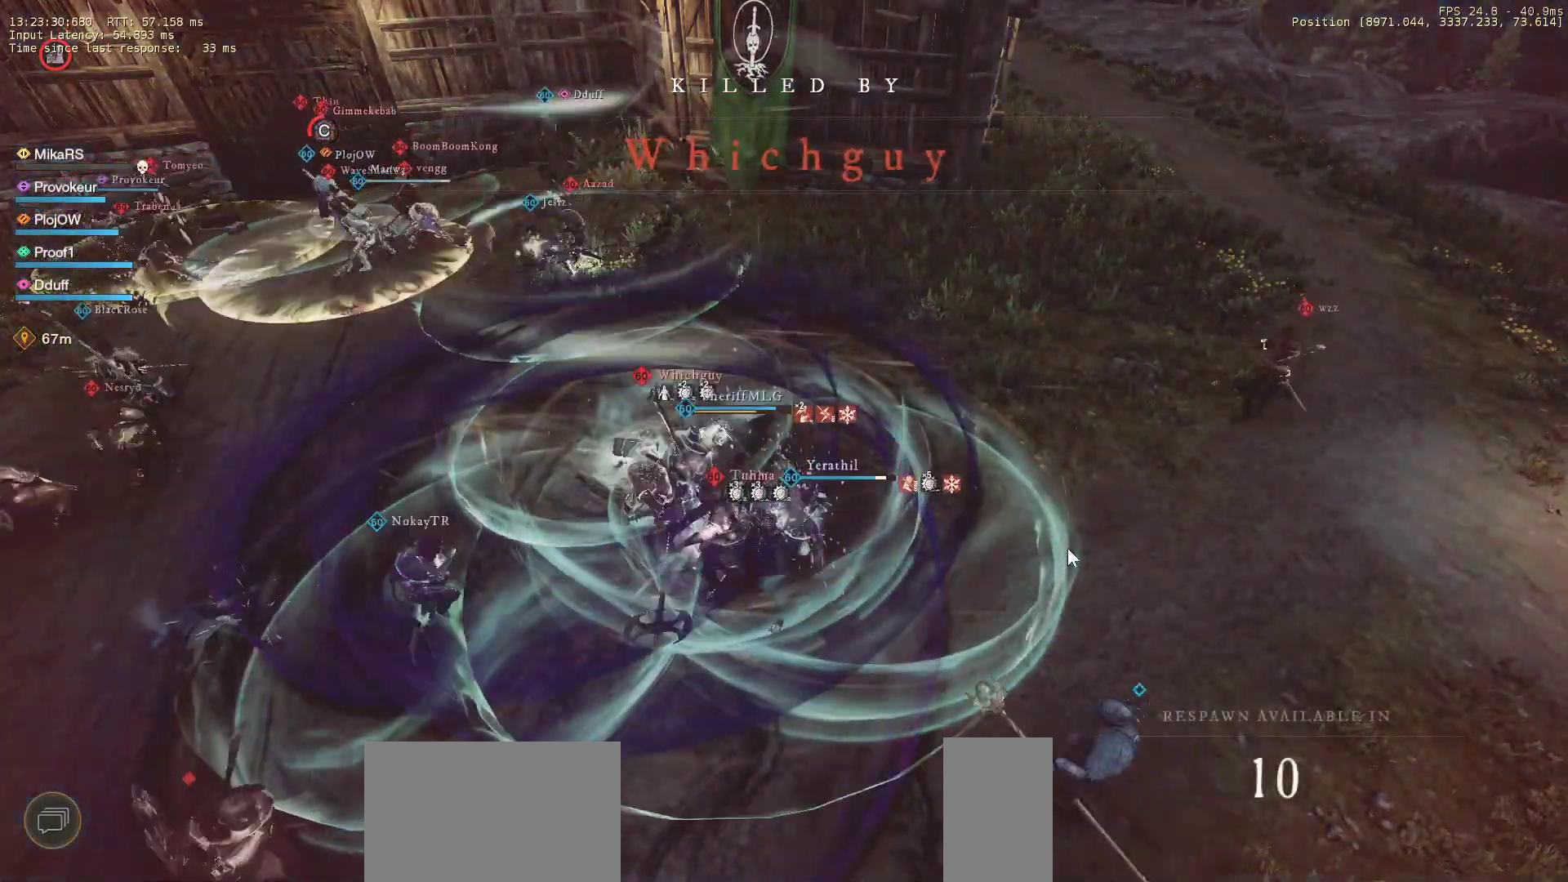
{"keys": [], "mouse": [], "events": []}
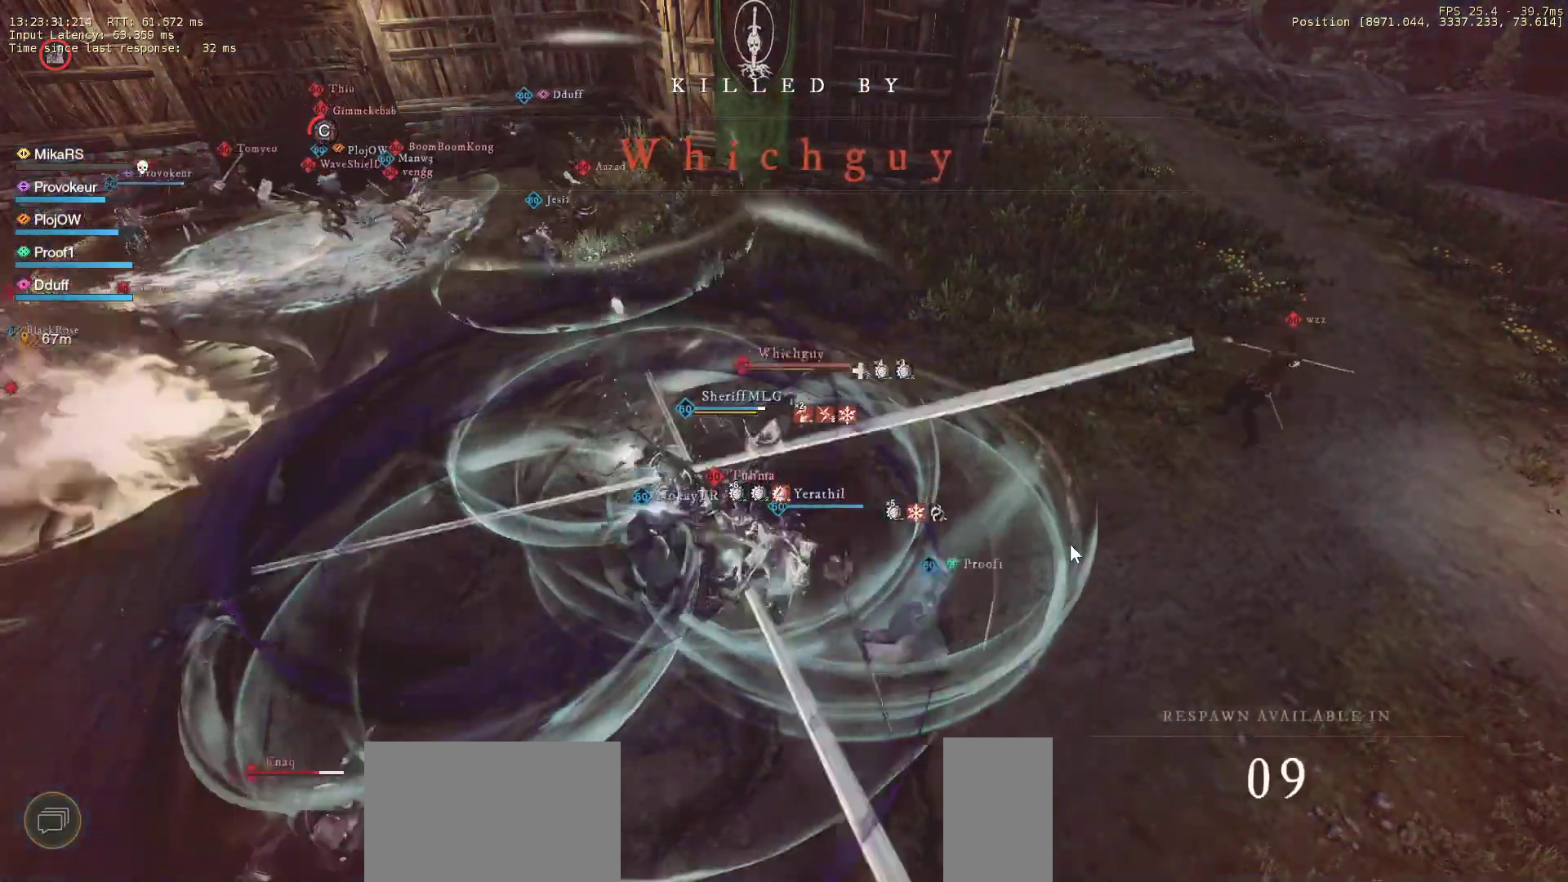
{"keys": [], "mouse": [], "events": []}
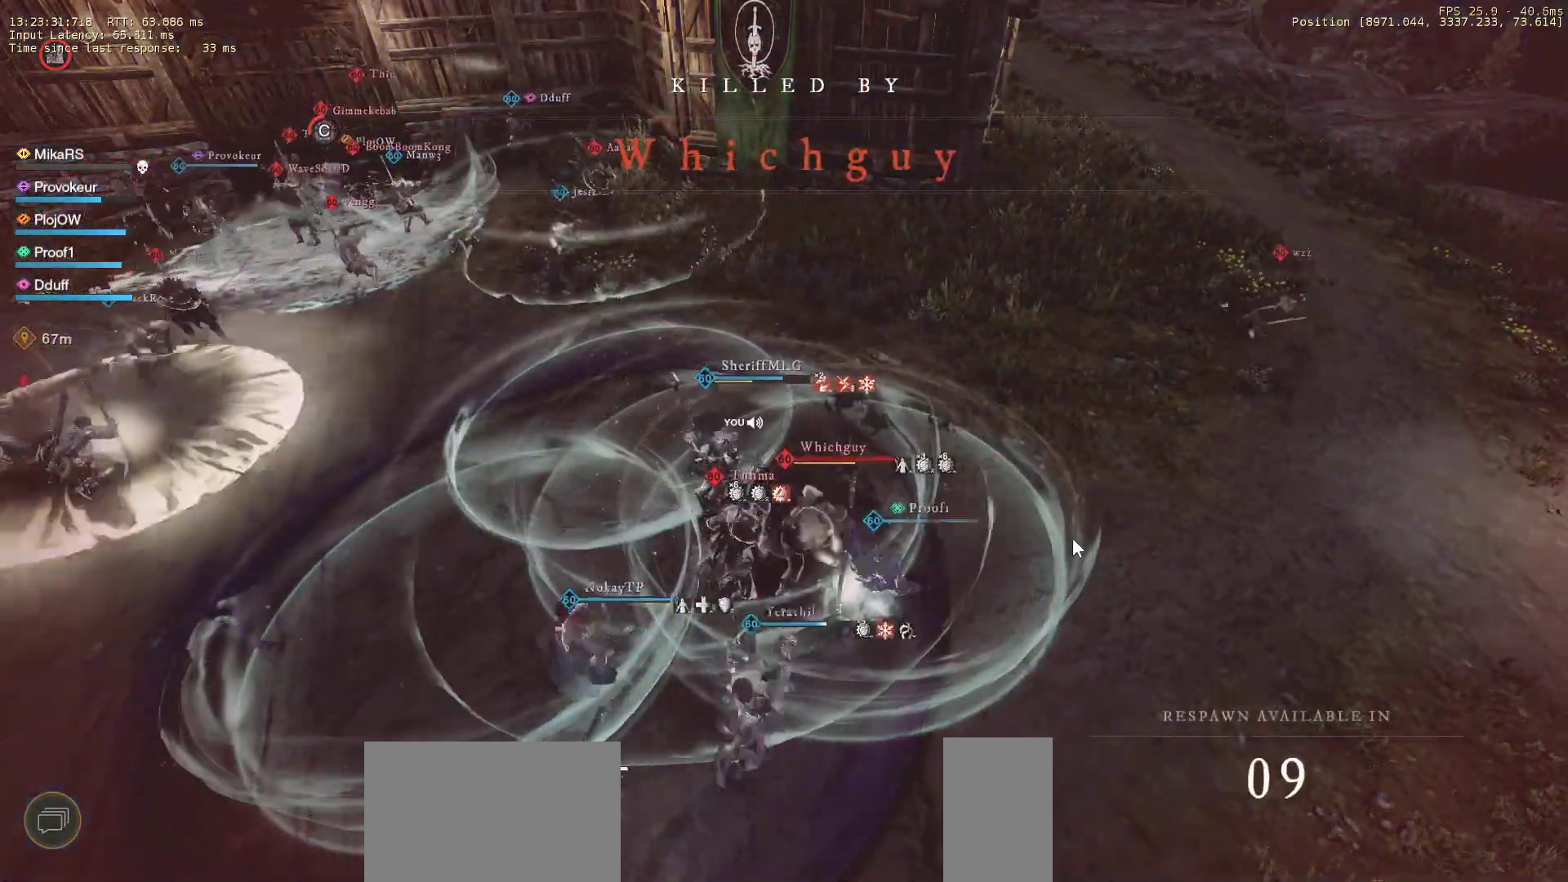
{"keys": [], "mouse": [], "events": []}
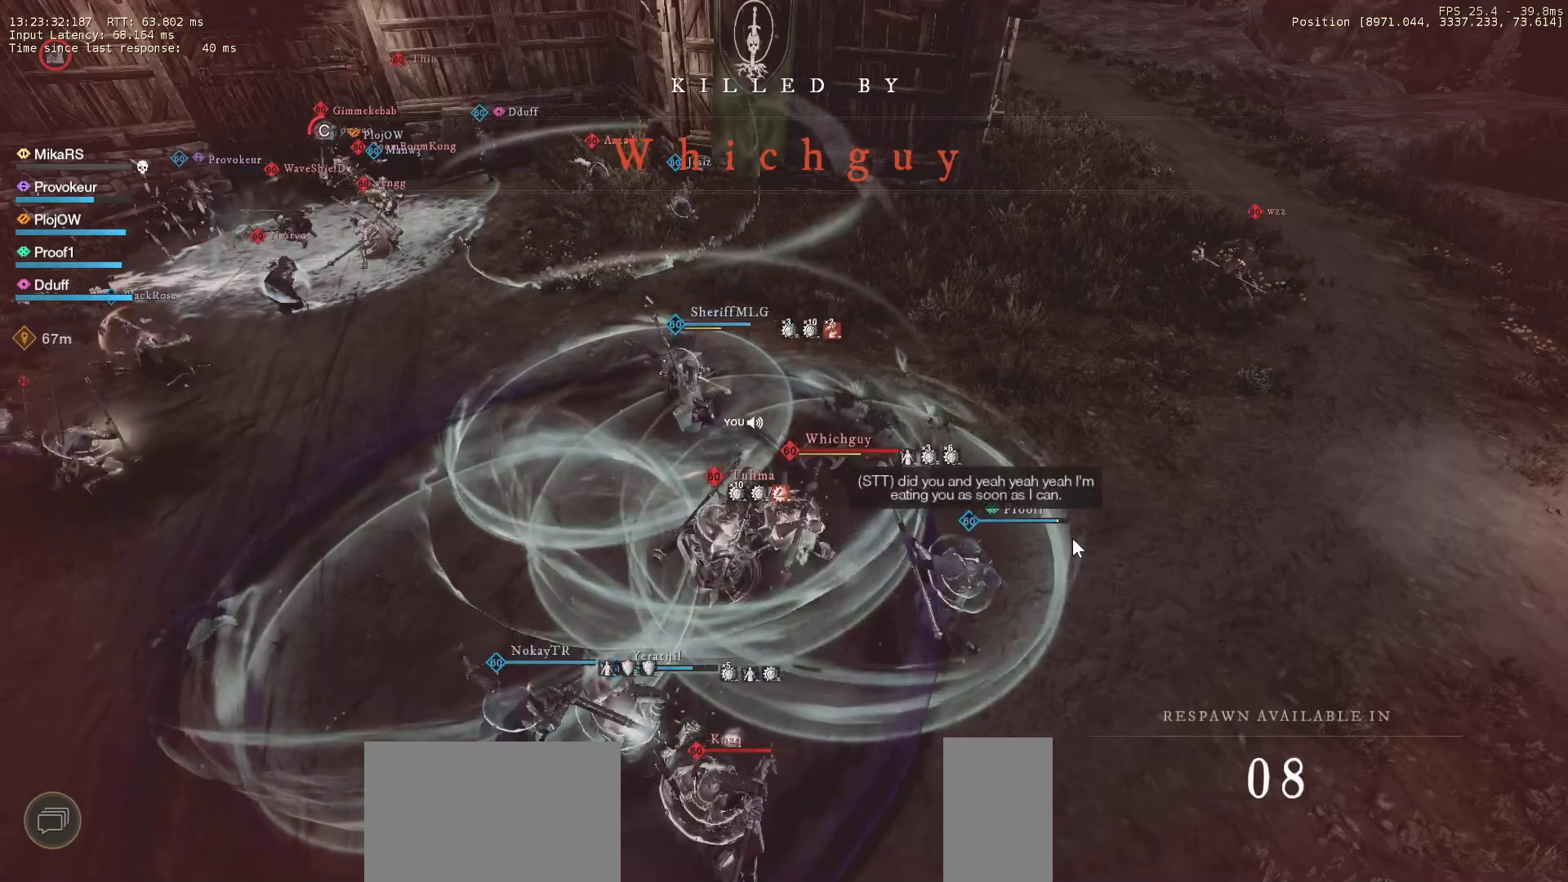
{"keys": [], "mouse": [], "events": []}
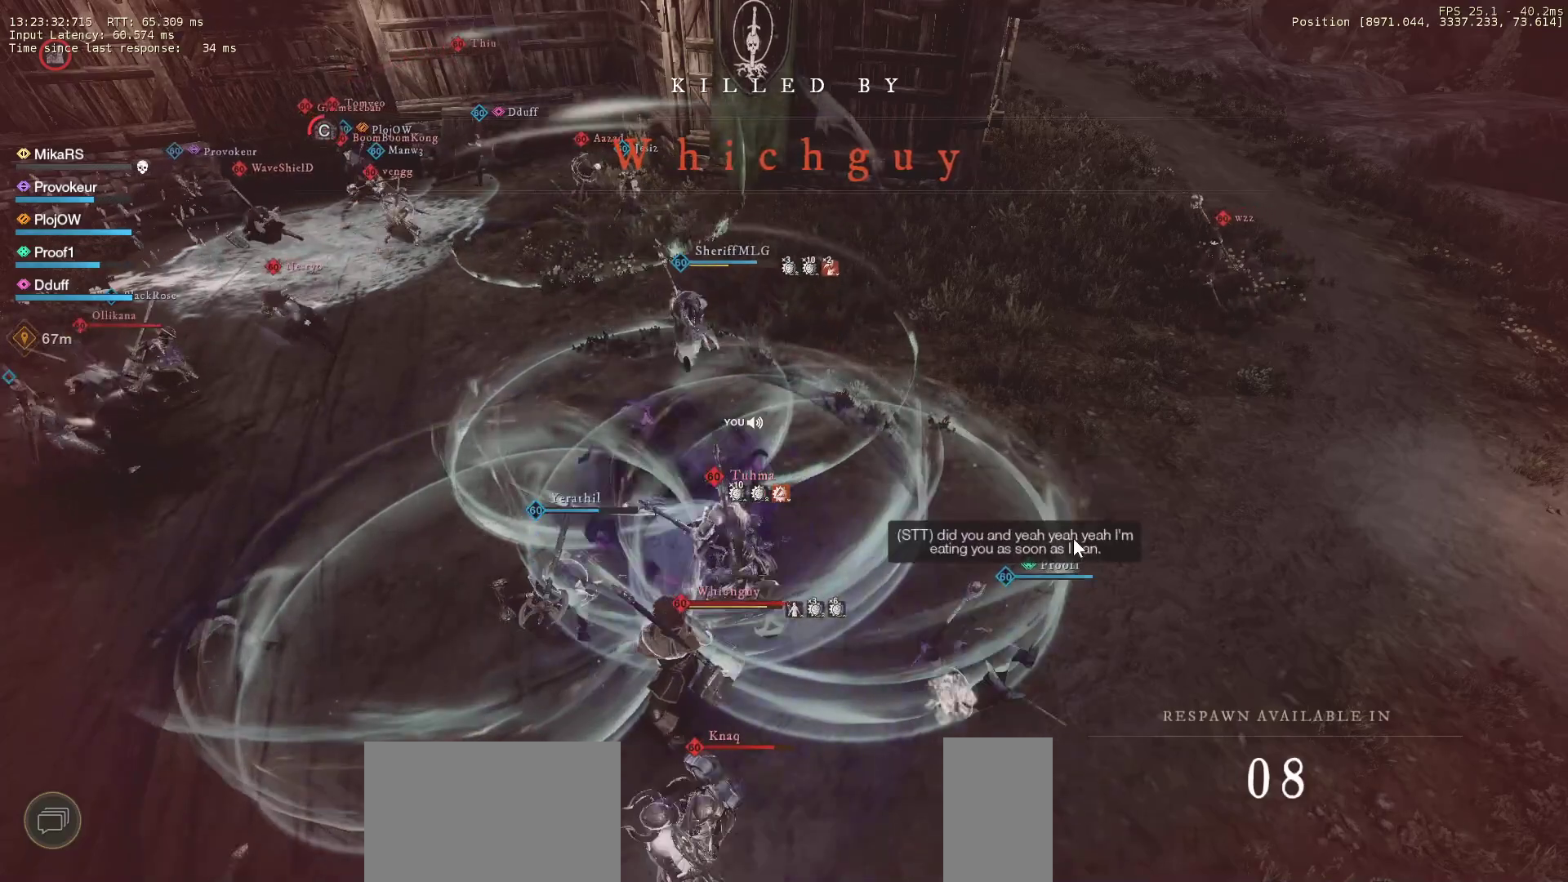
{"keys": [], "mouse": [], "events": []}
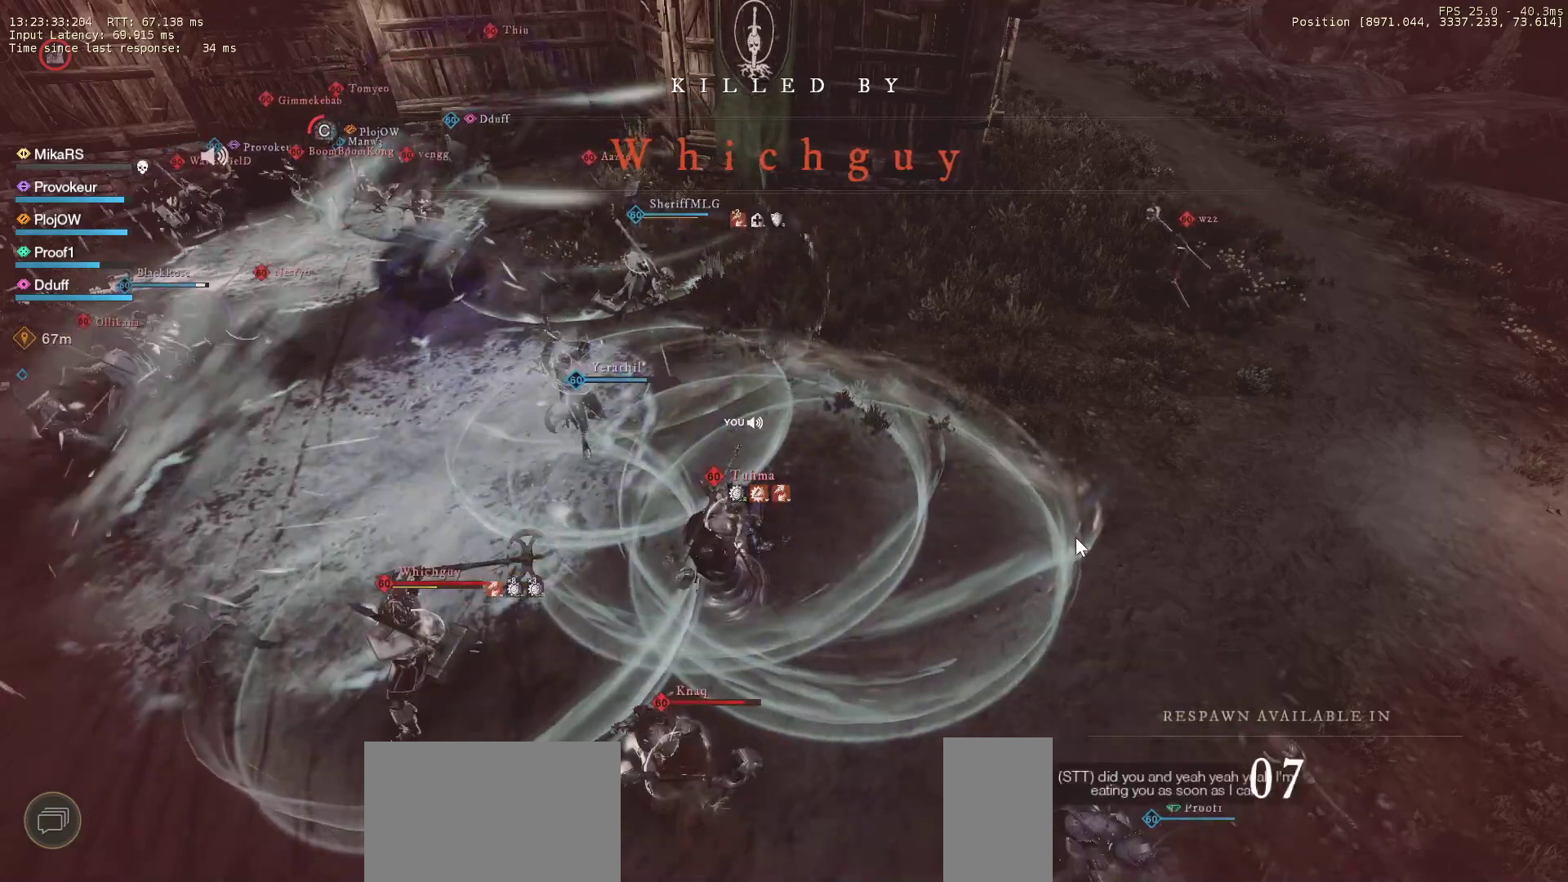
{"keys": [], "mouse": [], "events": []}
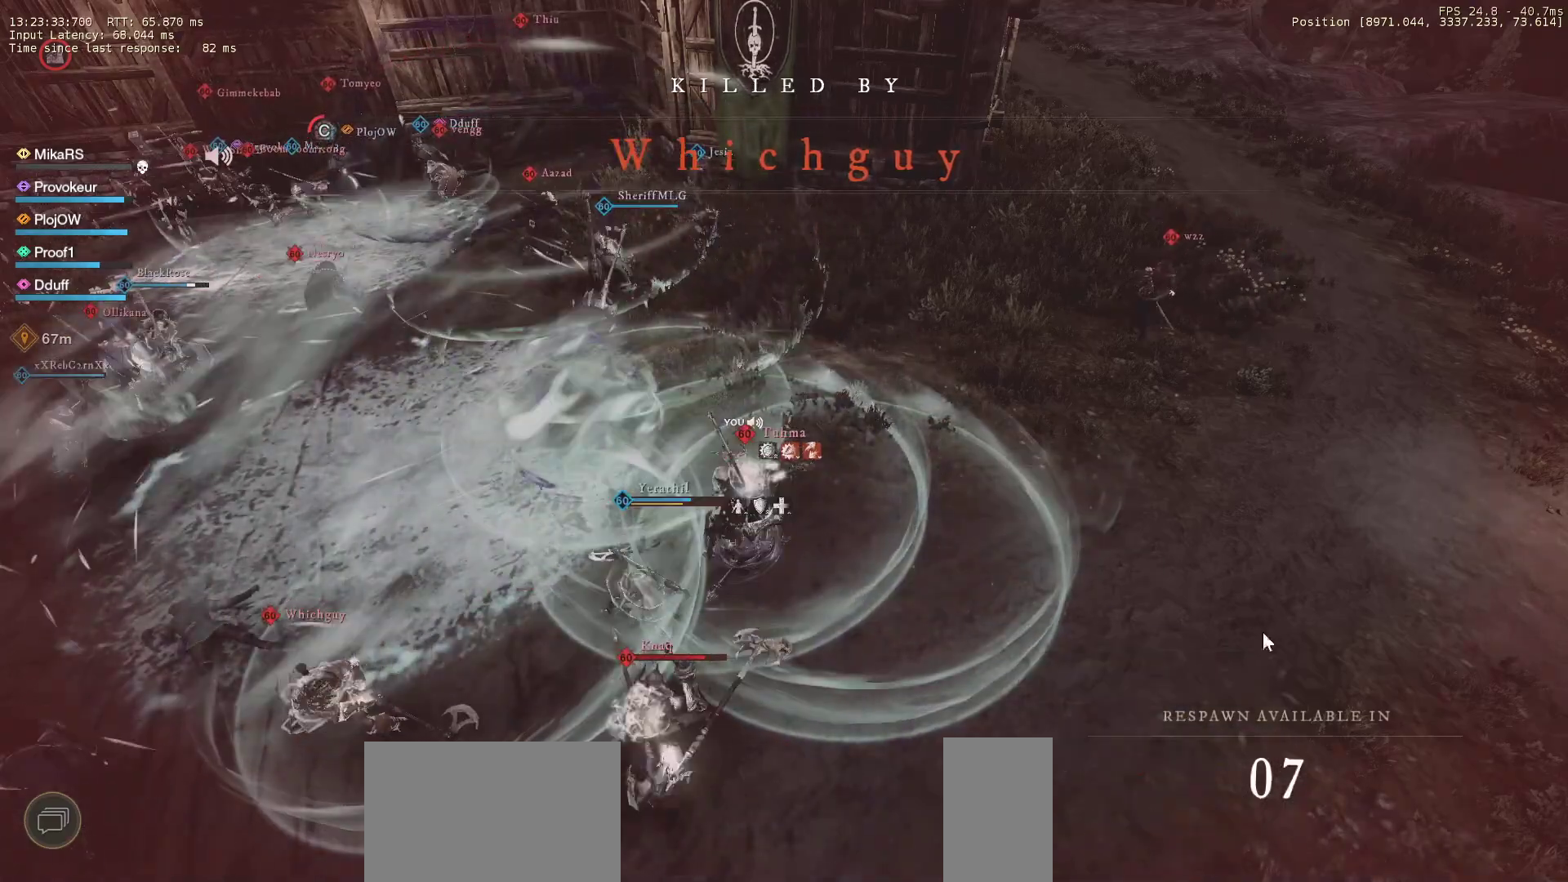
{"keys": [], "mouse": [], "events": [[50, "mouse_left", "down"], [133, "mouse_left", "up"], [183, "mouse_left", "down"], [283, "mouse_left", "up"]]}
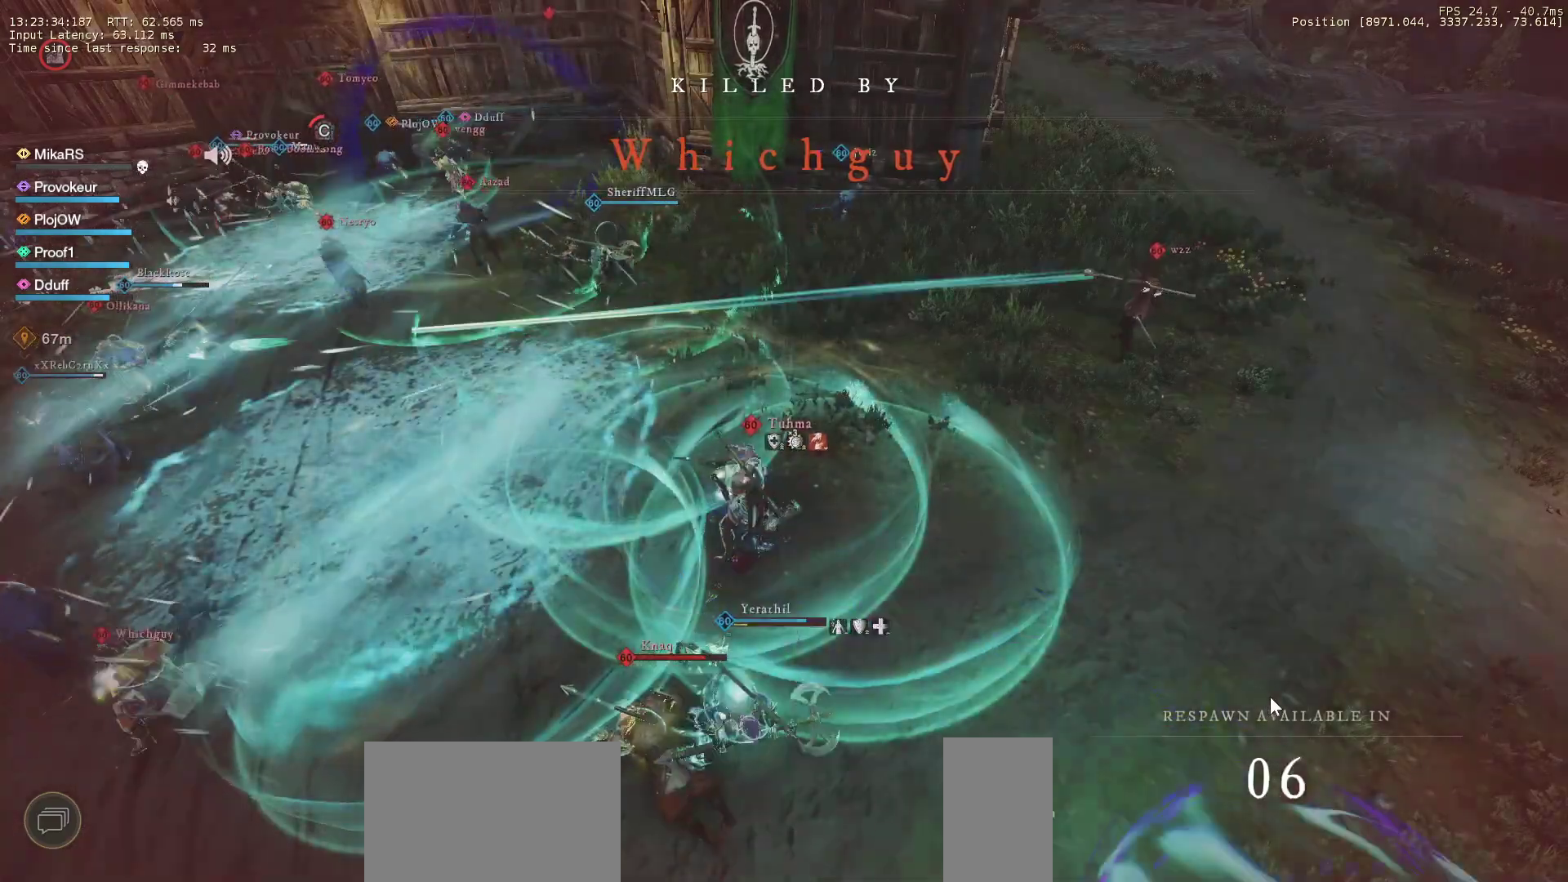
{"keys": [], "mouse": [], "events": [[150, "mouse_left", "down"], [233, "mouse_left", "up"], [317, "mouse_left", "down"], [417, "mouse_left", "up"]]}